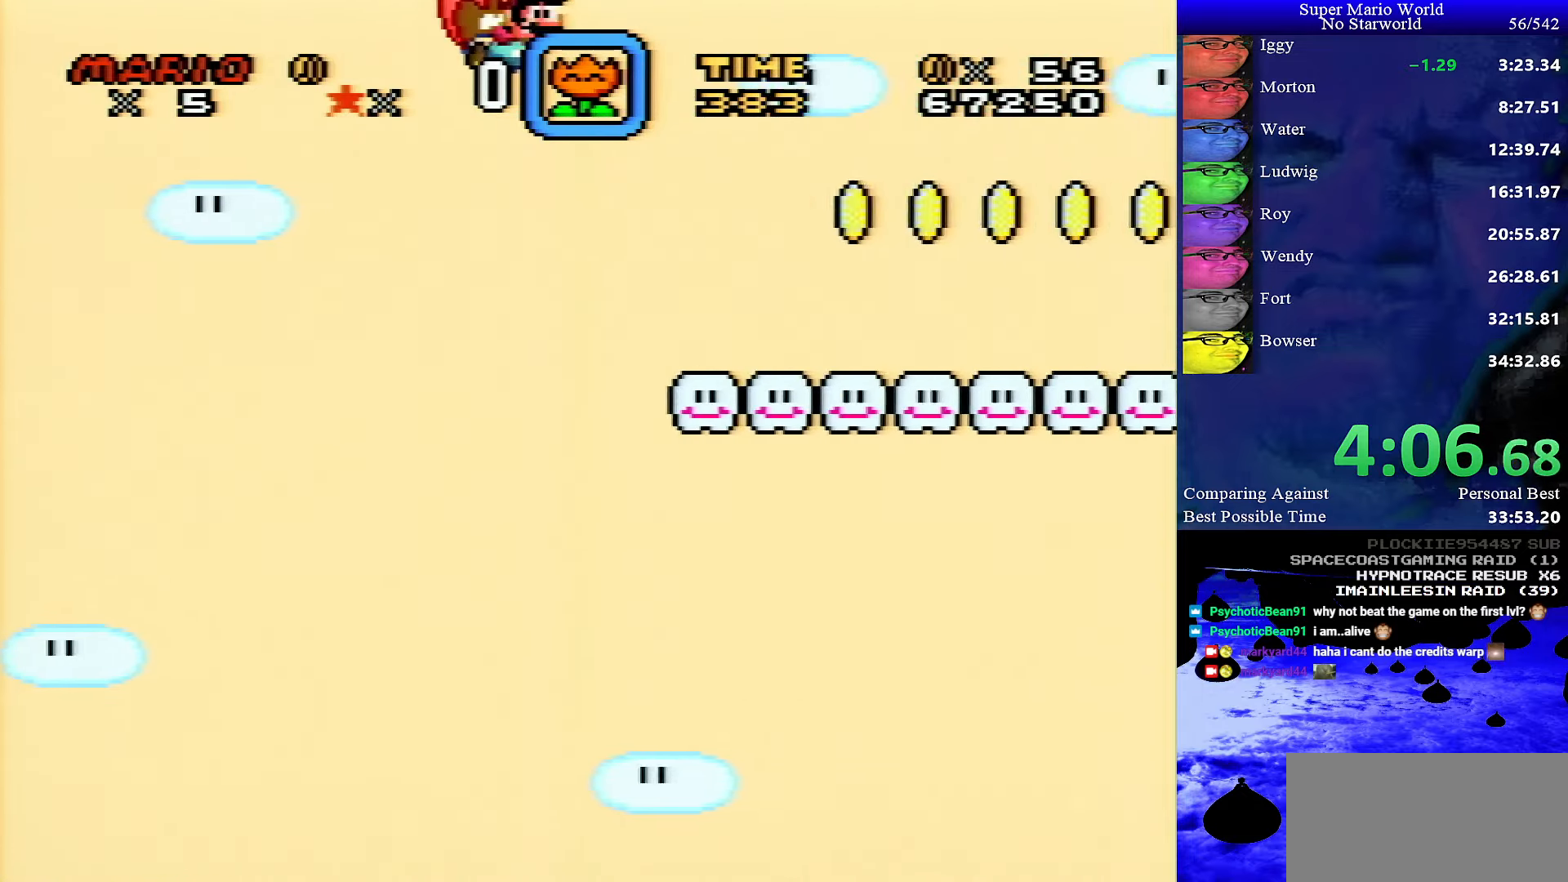
Gameplay with a controller (Nintendo layout); each line is a JSON object with the inputs held at the frame after it. "events" lists button and stick changes between this image and that frame as [ms after this image, input, new state], when the widget could be followed in between. Not read: L1 L3 R1 R3.
{"buttons": ["Y"], "events": [[33, "DPAD_LEFT", "up"]]}
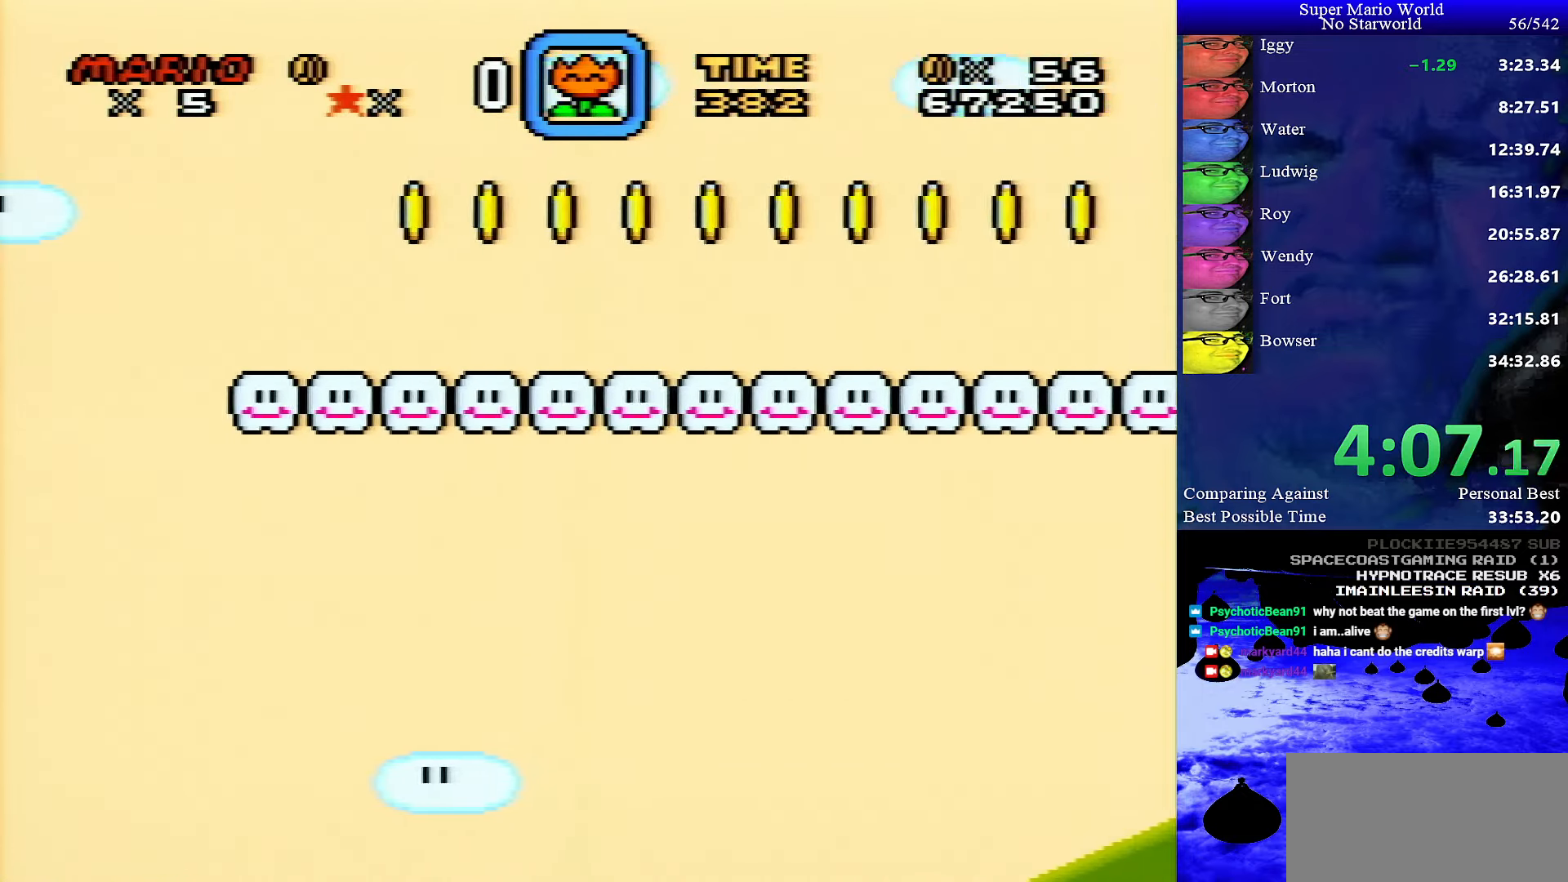
{"buttons": ["Y", "DPAD_LEFT"], "events": [[283, "DPAD_LEFT", "down"]]}
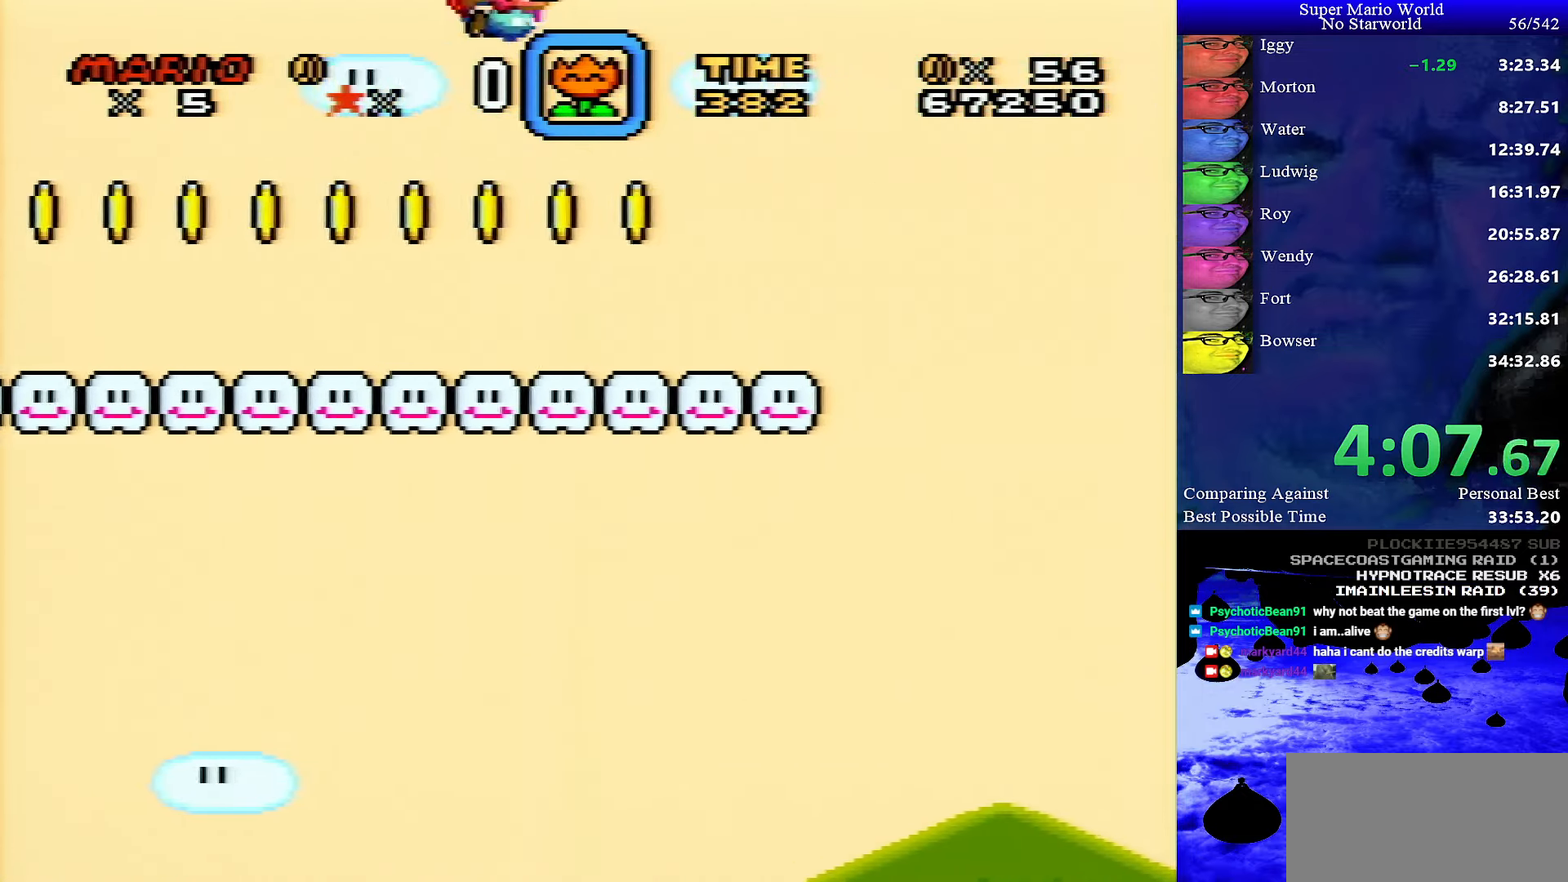
{"buttons": ["Y"], "events": [[33, "DPAD_LEFT", "up"]]}
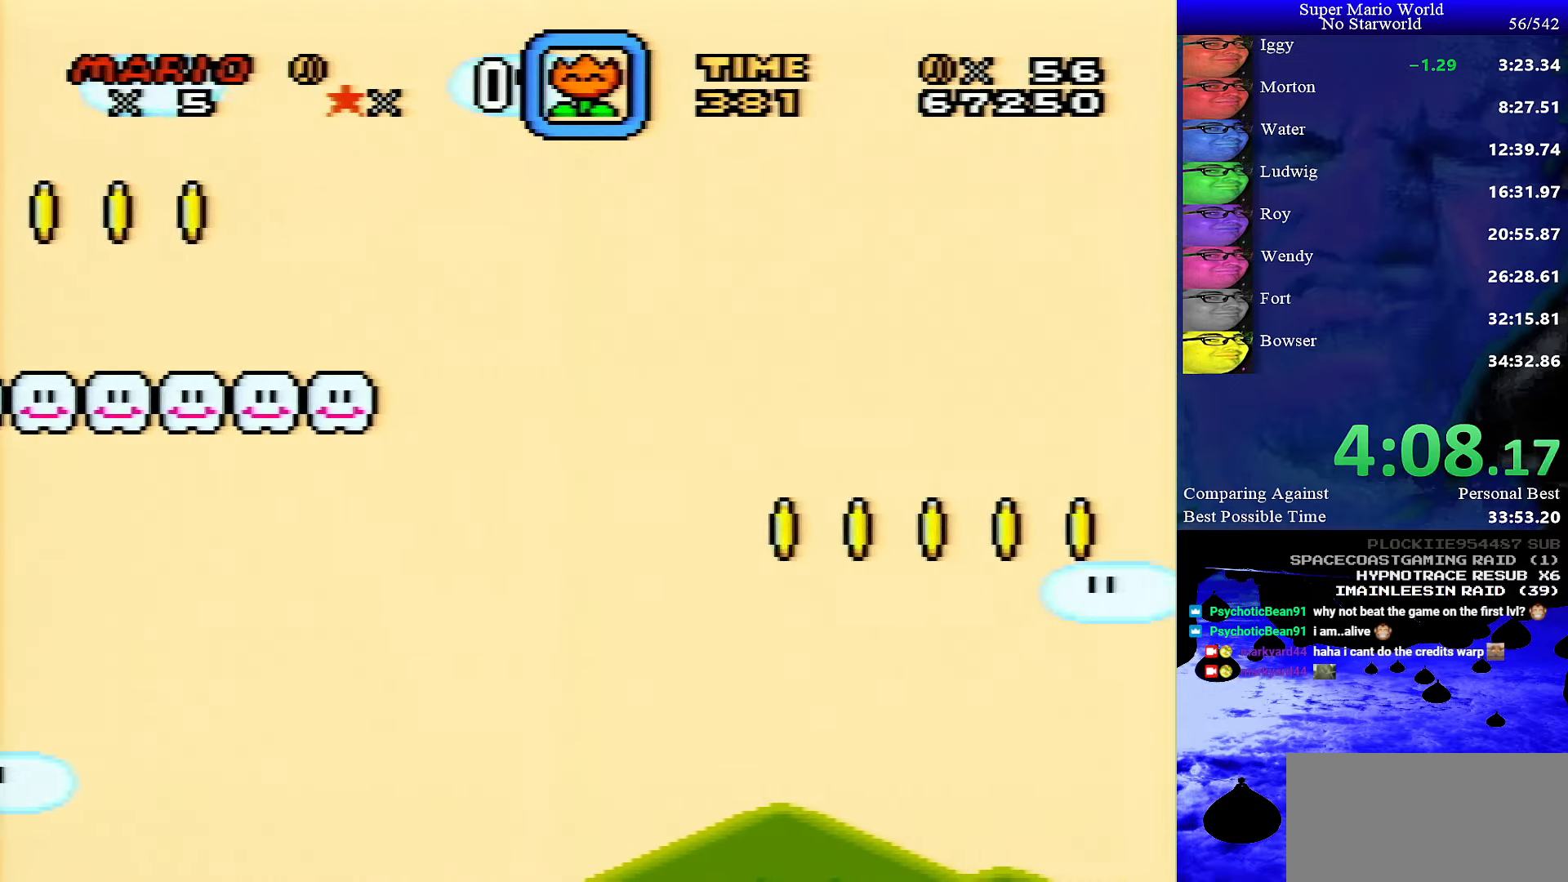
{"buttons": ["Y"], "events": [[300, "DPAD_LEFT", "down"], [483, "DPAD_LEFT", "up"]]}
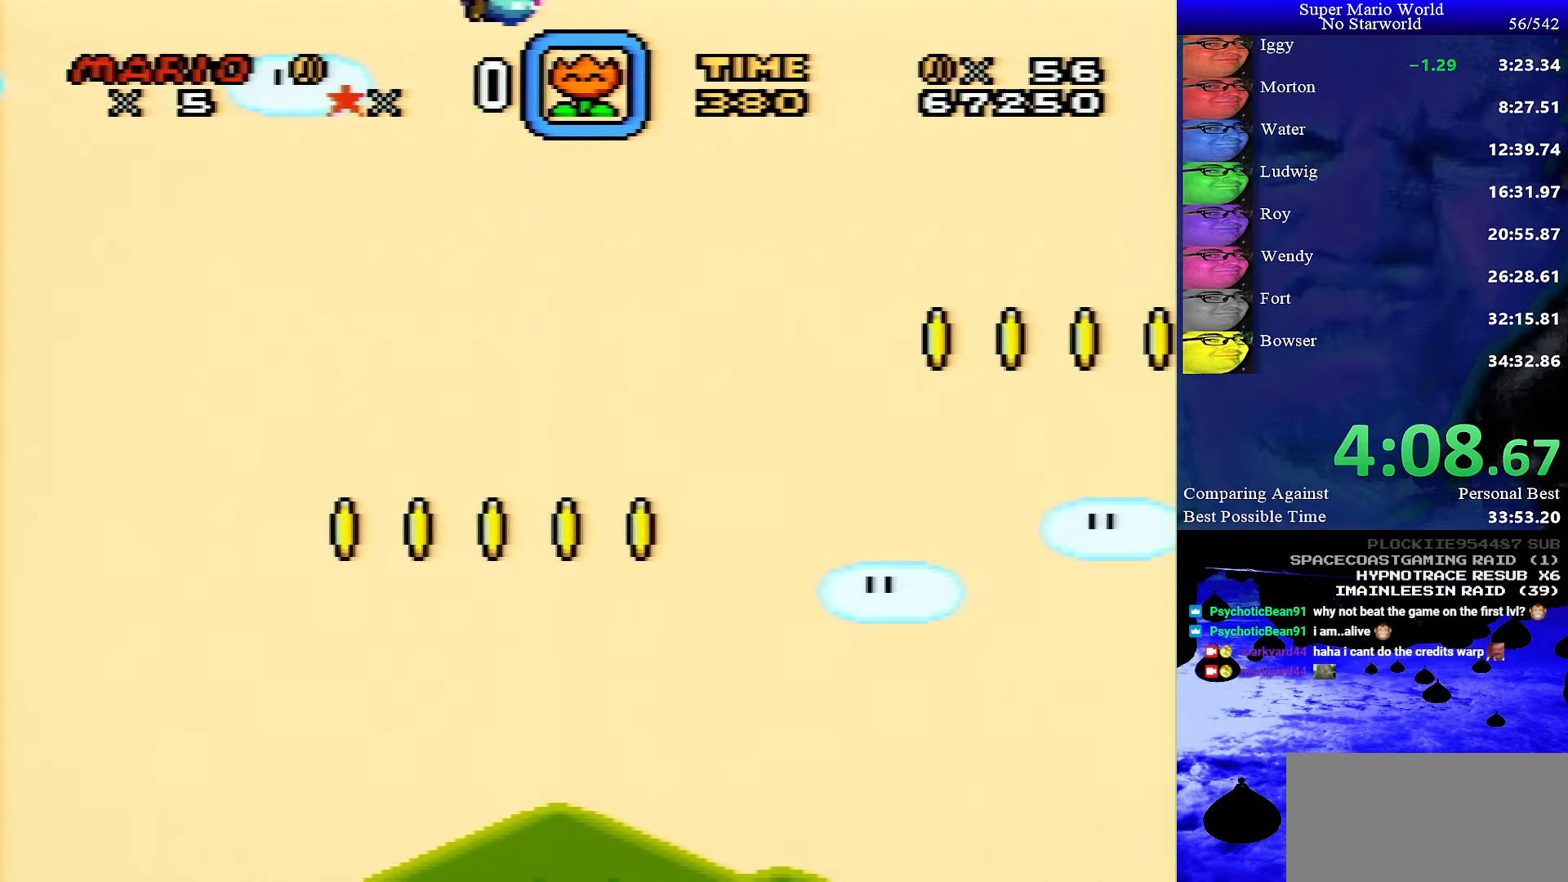
{"buttons": ["Y"], "events": []}
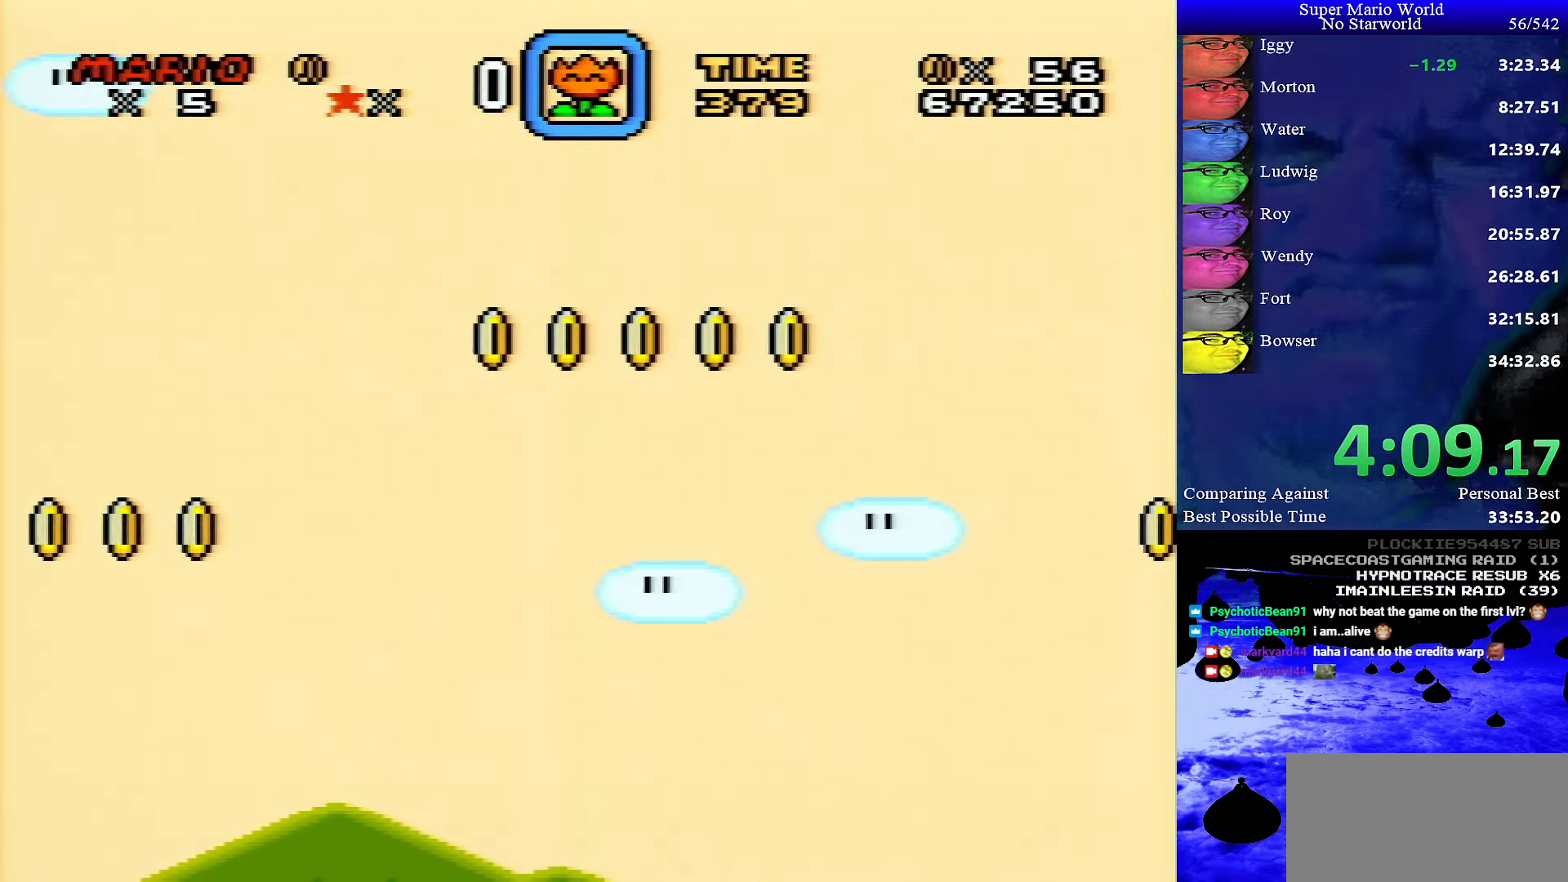
{"buttons": ["Y", "DPAD_LEFT"], "events": [[300, "DPAD_LEFT", "down"]]}
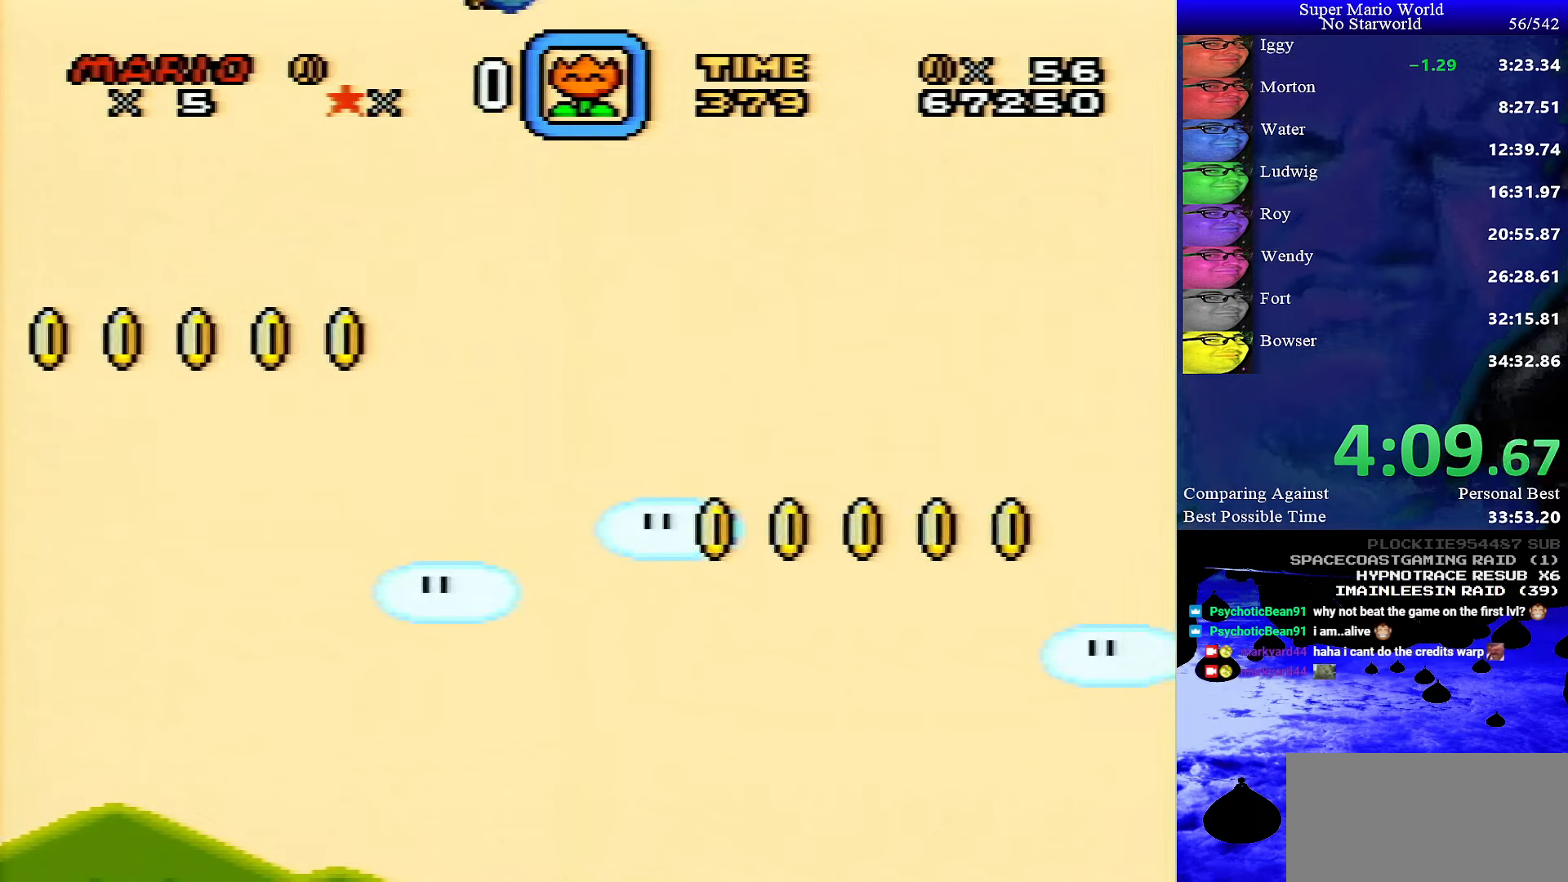
{"buttons": ["Y"], "events": [[17, "DPAD_LEFT", "up"]]}
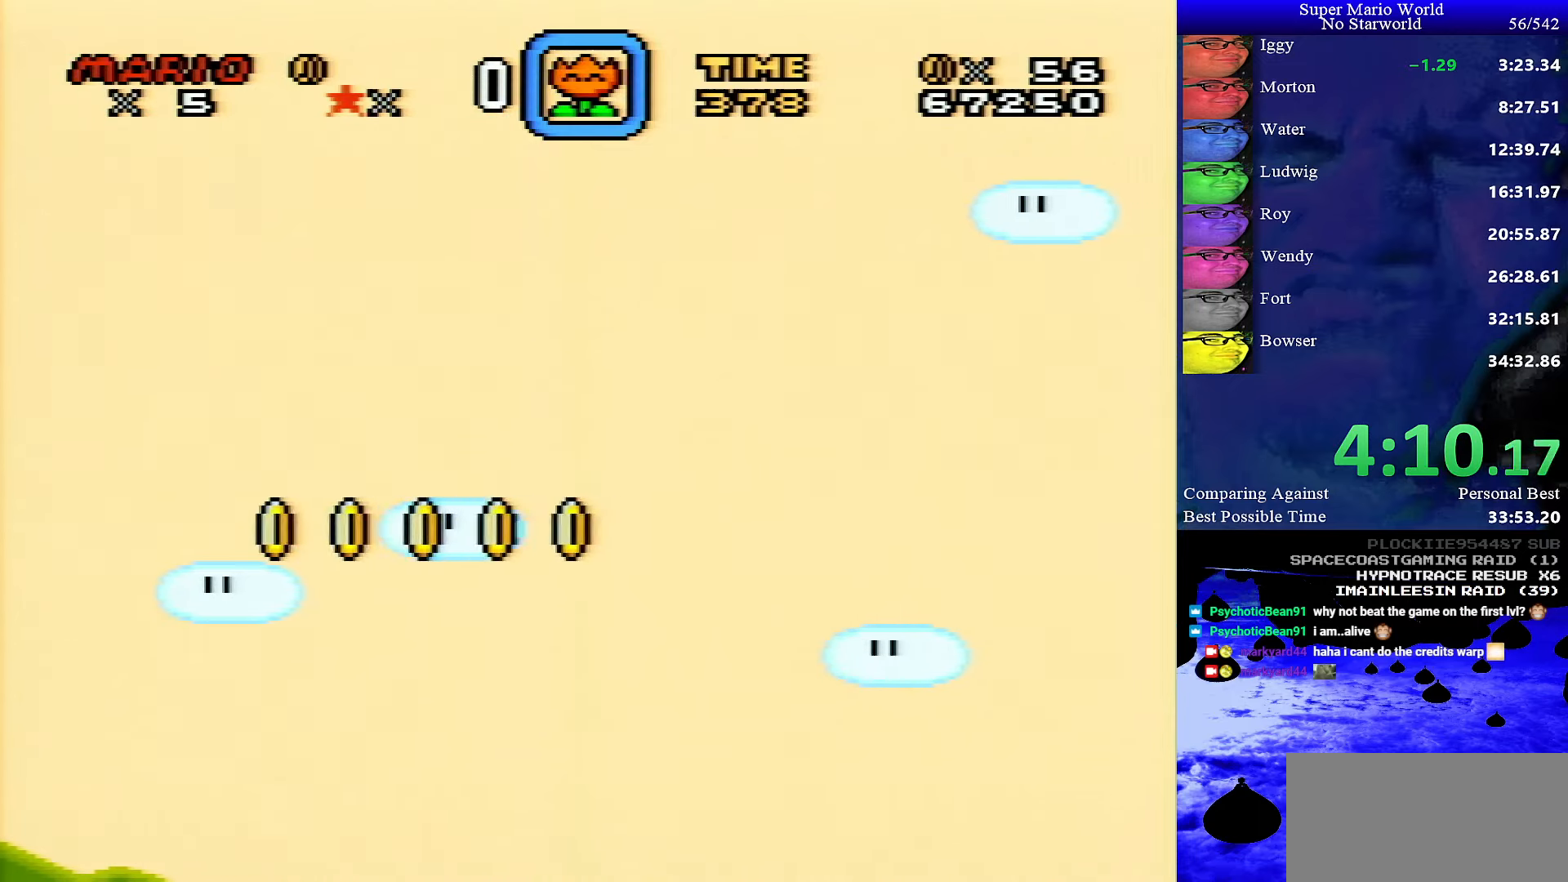
{"buttons": ["Y", "DPAD_LEFT"], "events": [[333, "DPAD_LEFT", "down"]]}
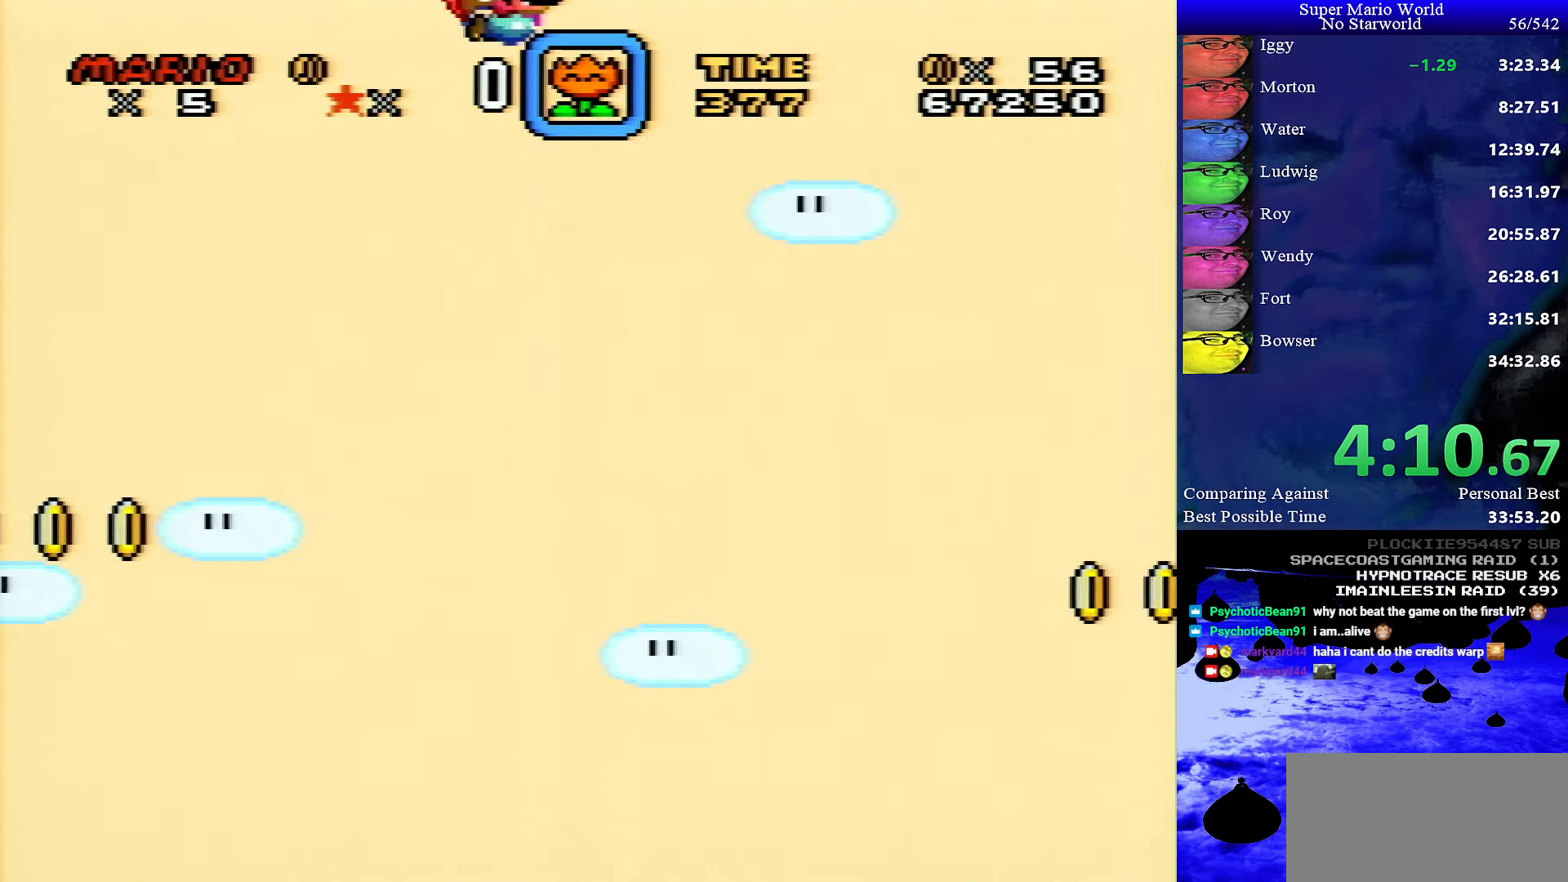
{"buttons": ["Y"], "events": [[67, "DPAD_LEFT", "up"]]}
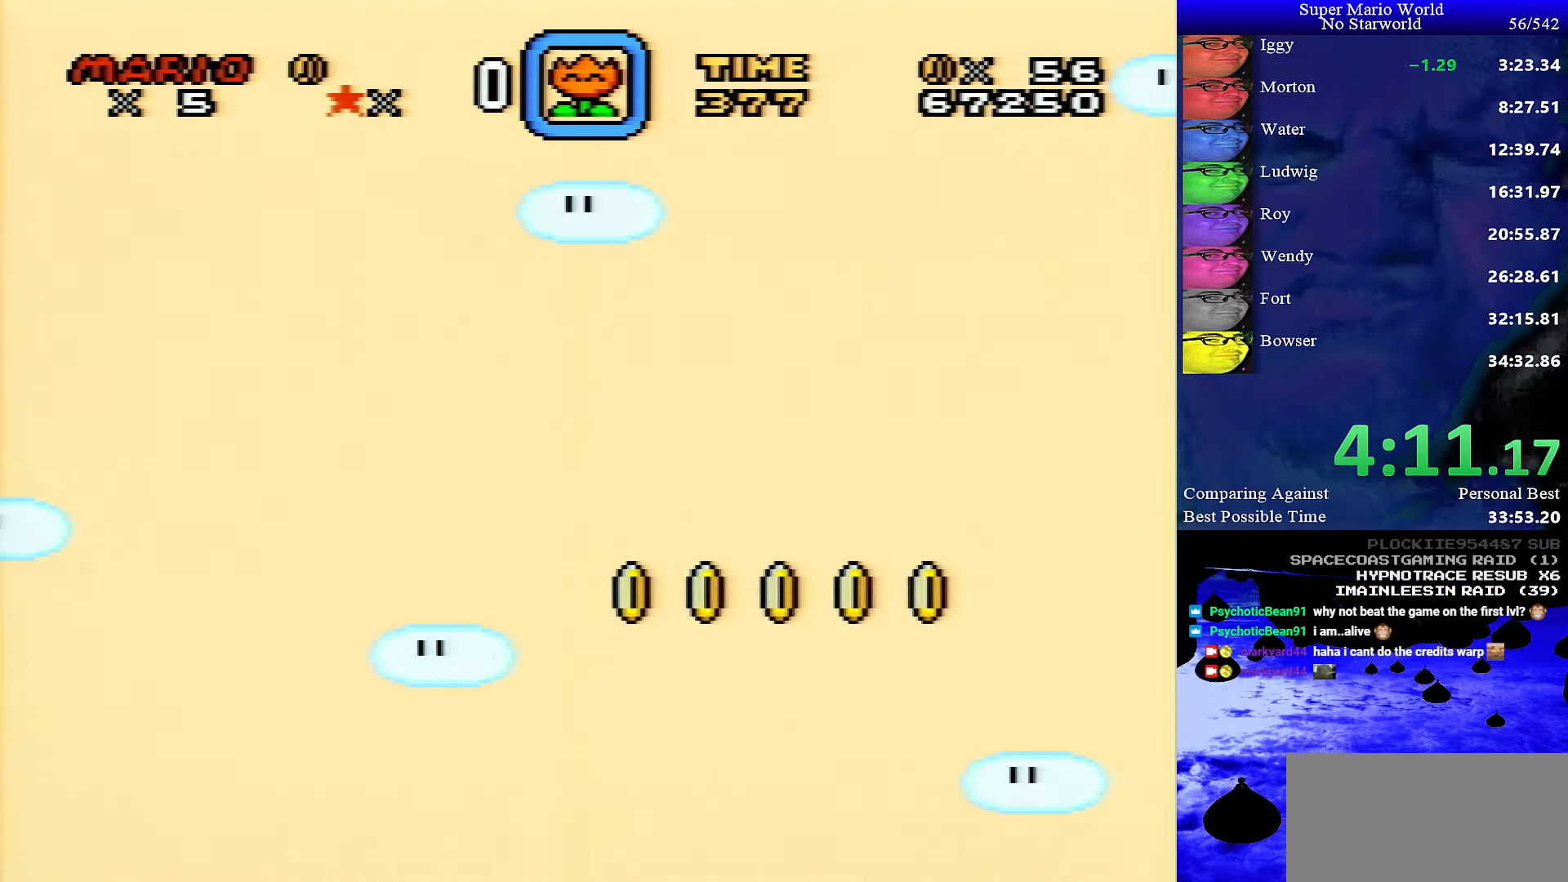
{"buttons": ["Y", "DPAD_LEFT"], "events": [[367, "DPAD_LEFT", "down"]]}
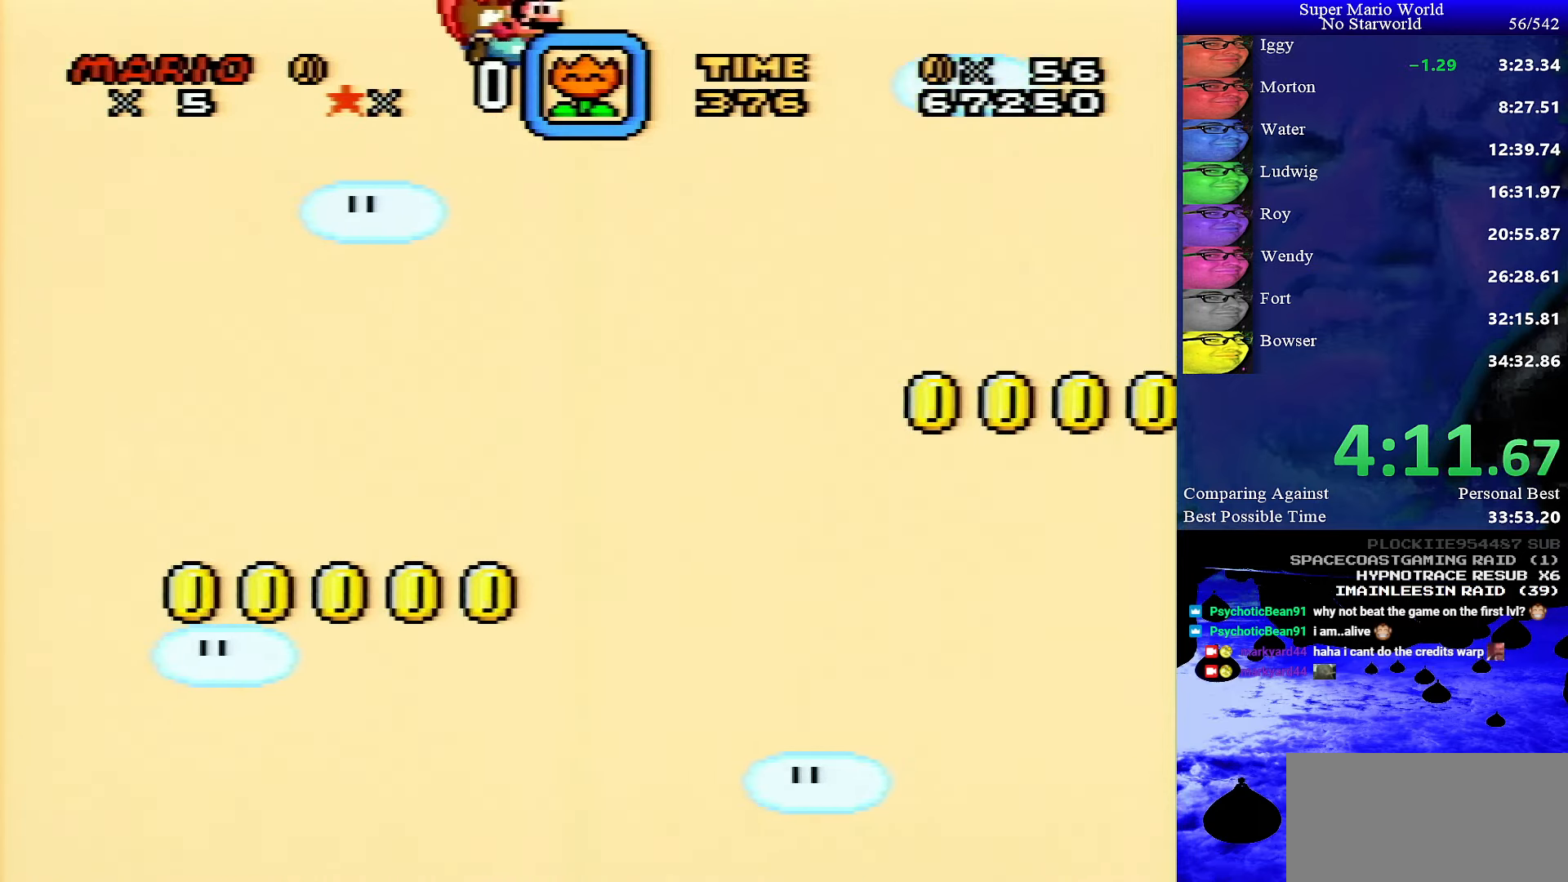
{"buttons": ["Y"], "events": [[83, "DPAD_LEFT", "up"]]}
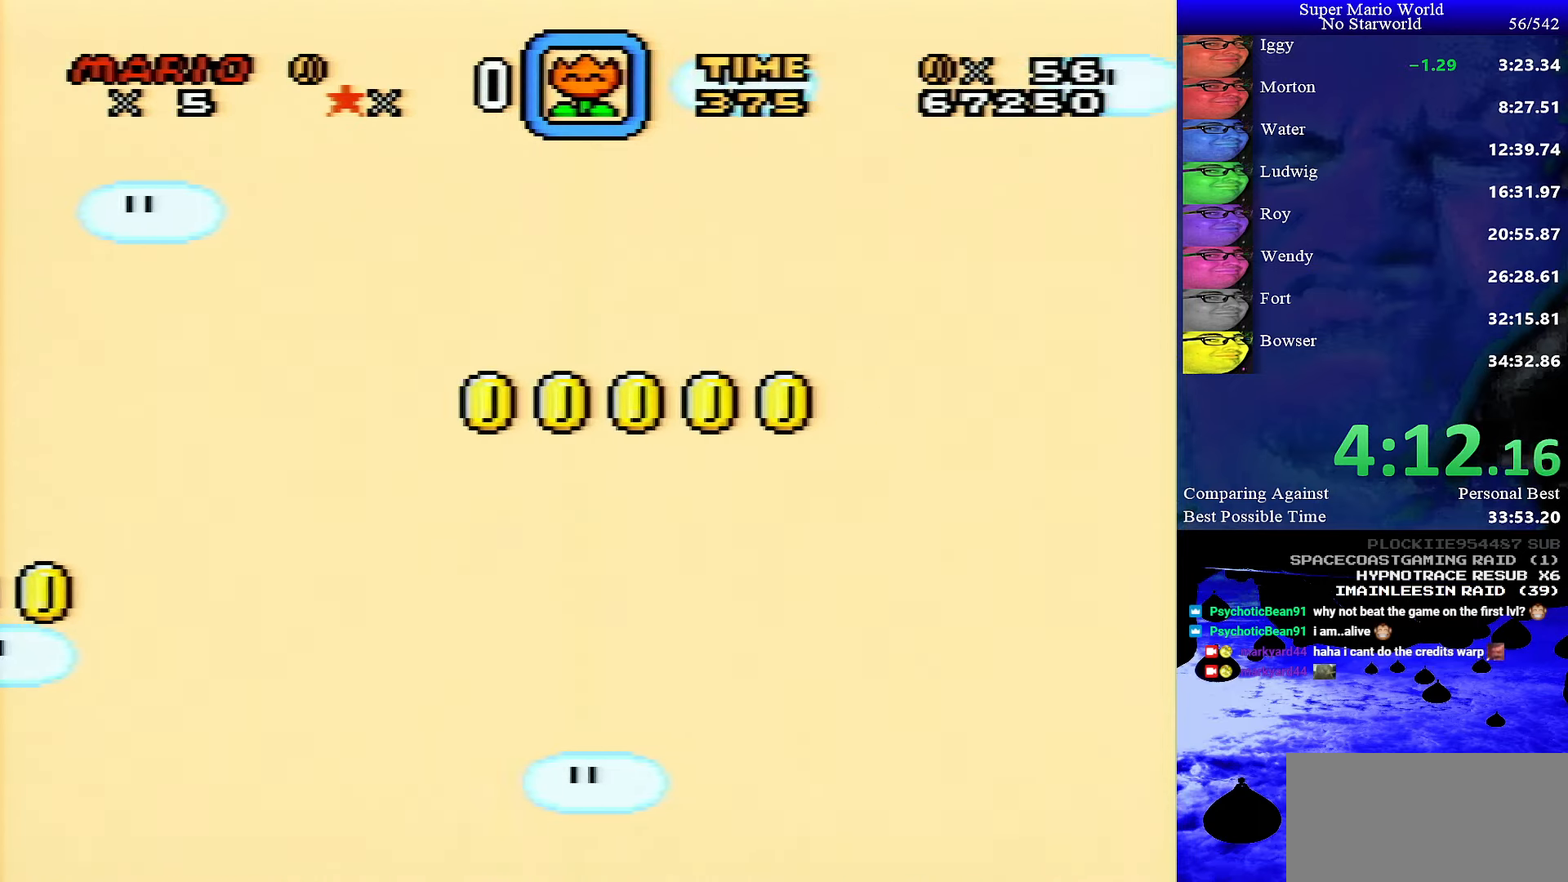
{"buttons": ["Y", "DPAD_LEFT"], "events": [[300, "DPAD_LEFT", "down"]]}
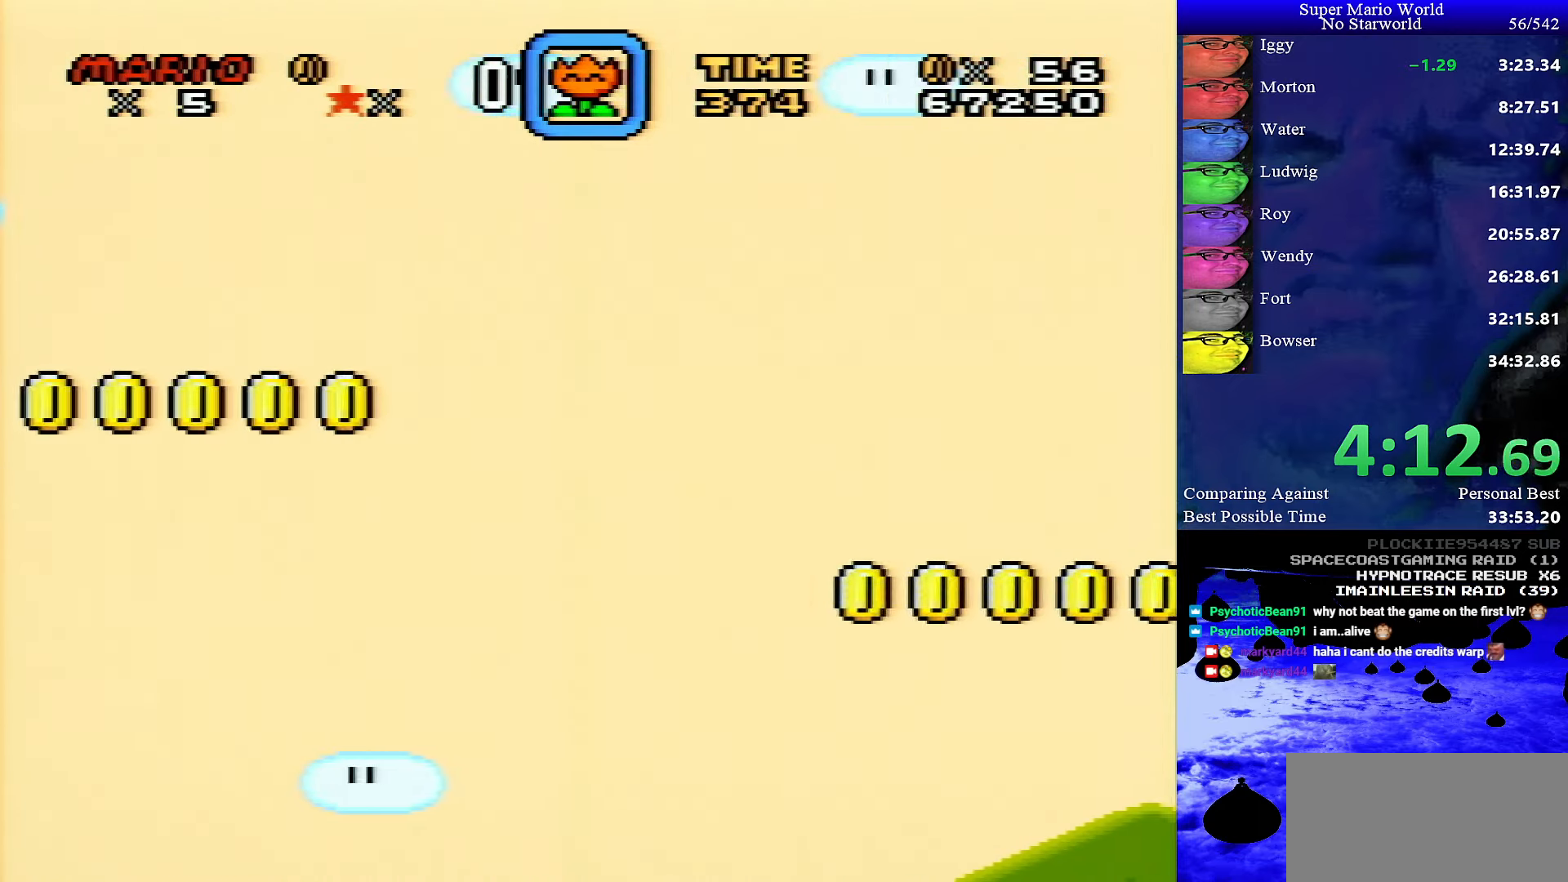
{"buttons": ["Y"], "events": [[50, "DPAD_LEFT", "up"]]}
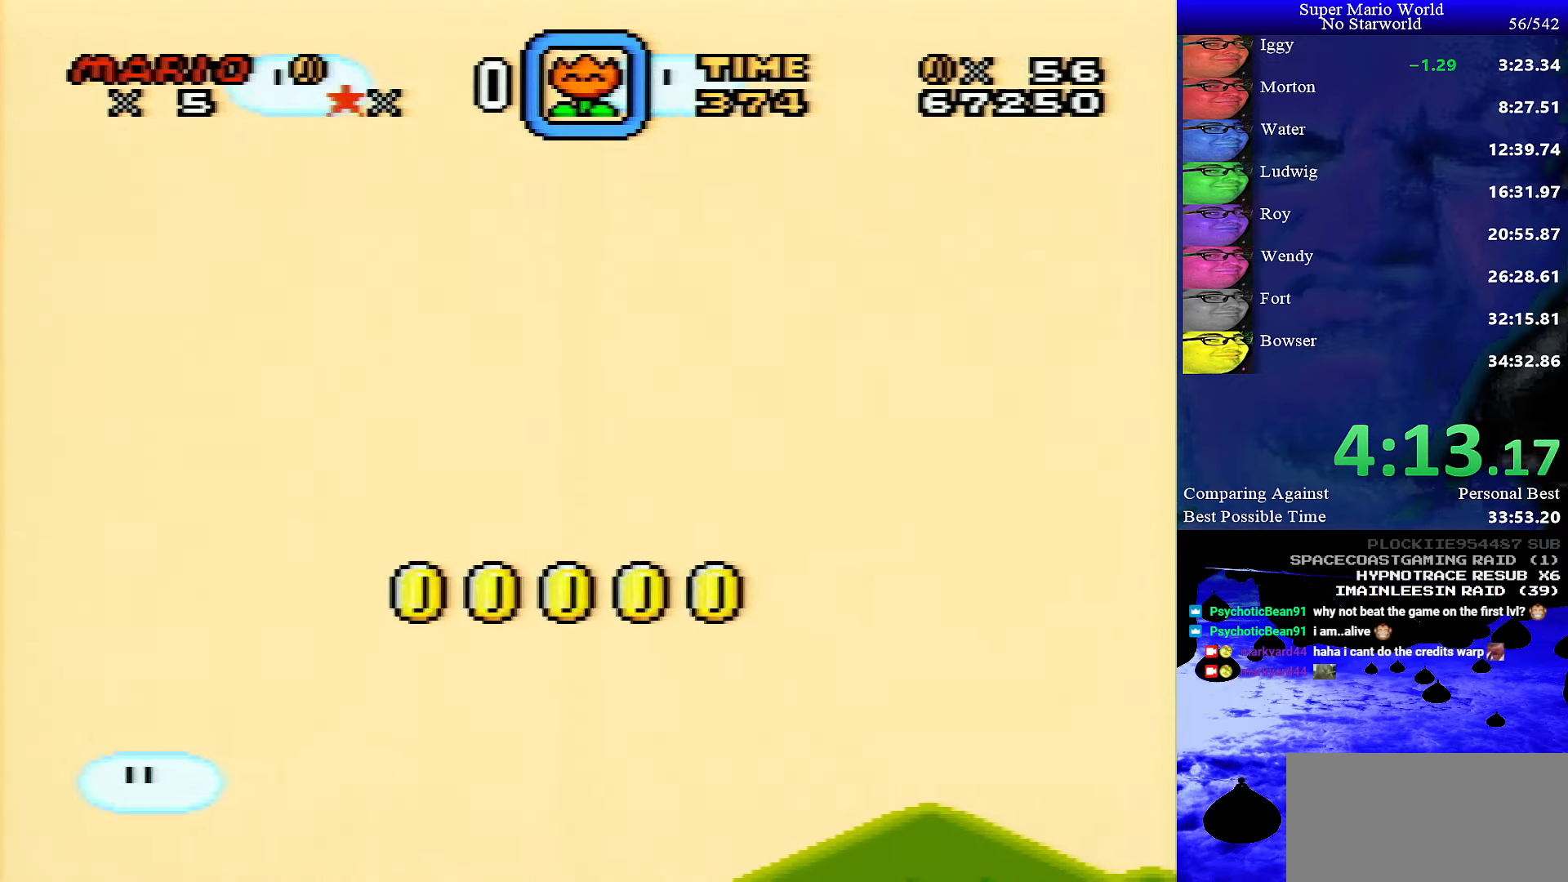
{"buttons": ["Y", "DPAD_LEFT"], "events": [[300, "DPAD_LEFT", "down"]]}
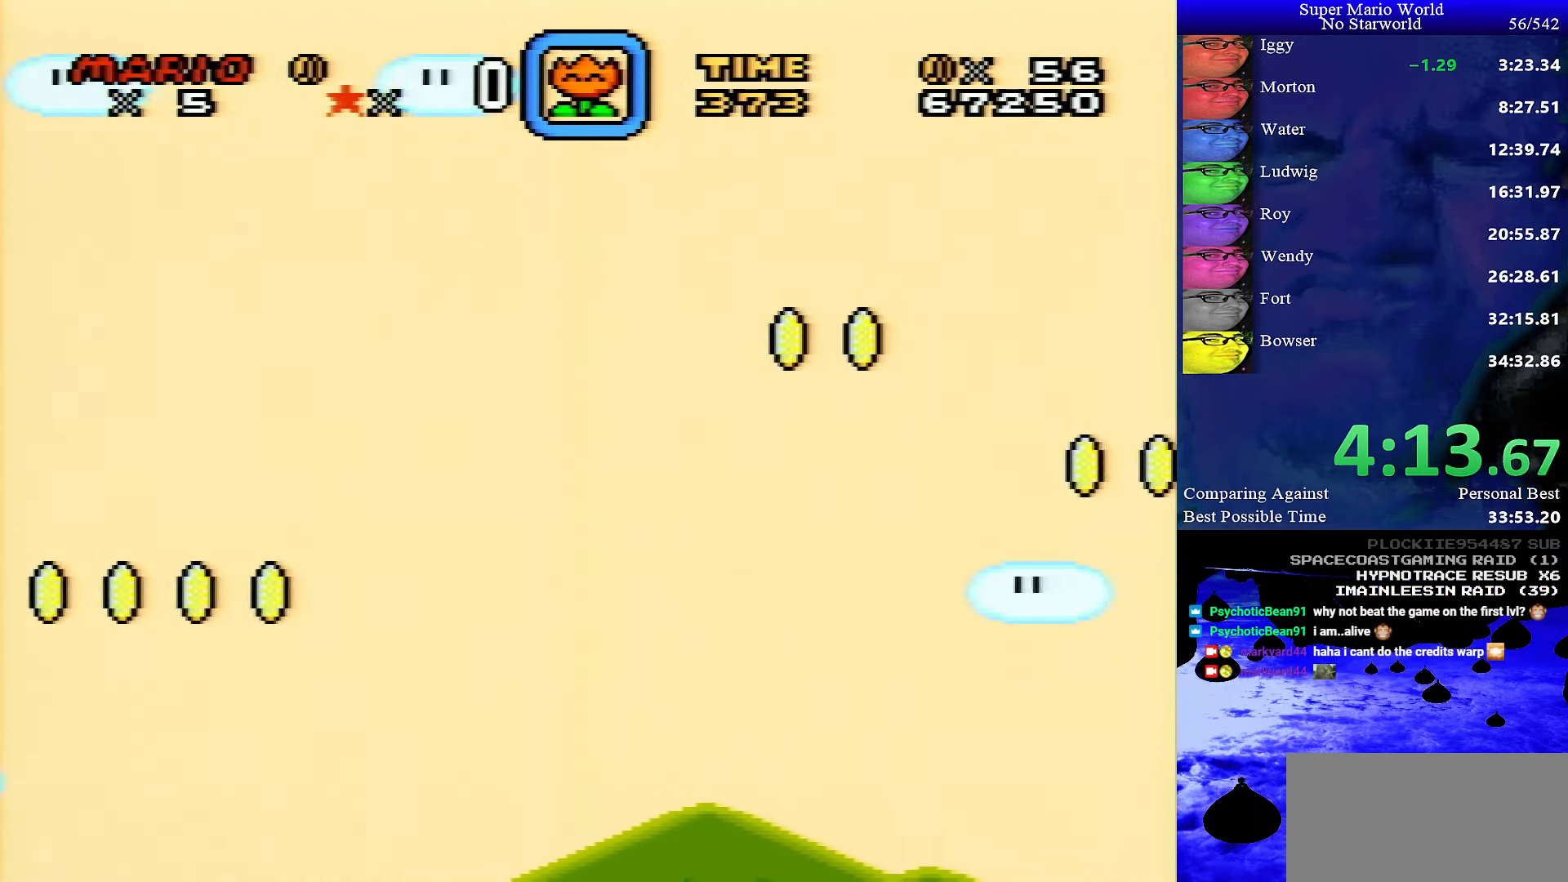
{"buttons": ["Y"], "events": [[67, "DPAD_LEFT", "up"]]}
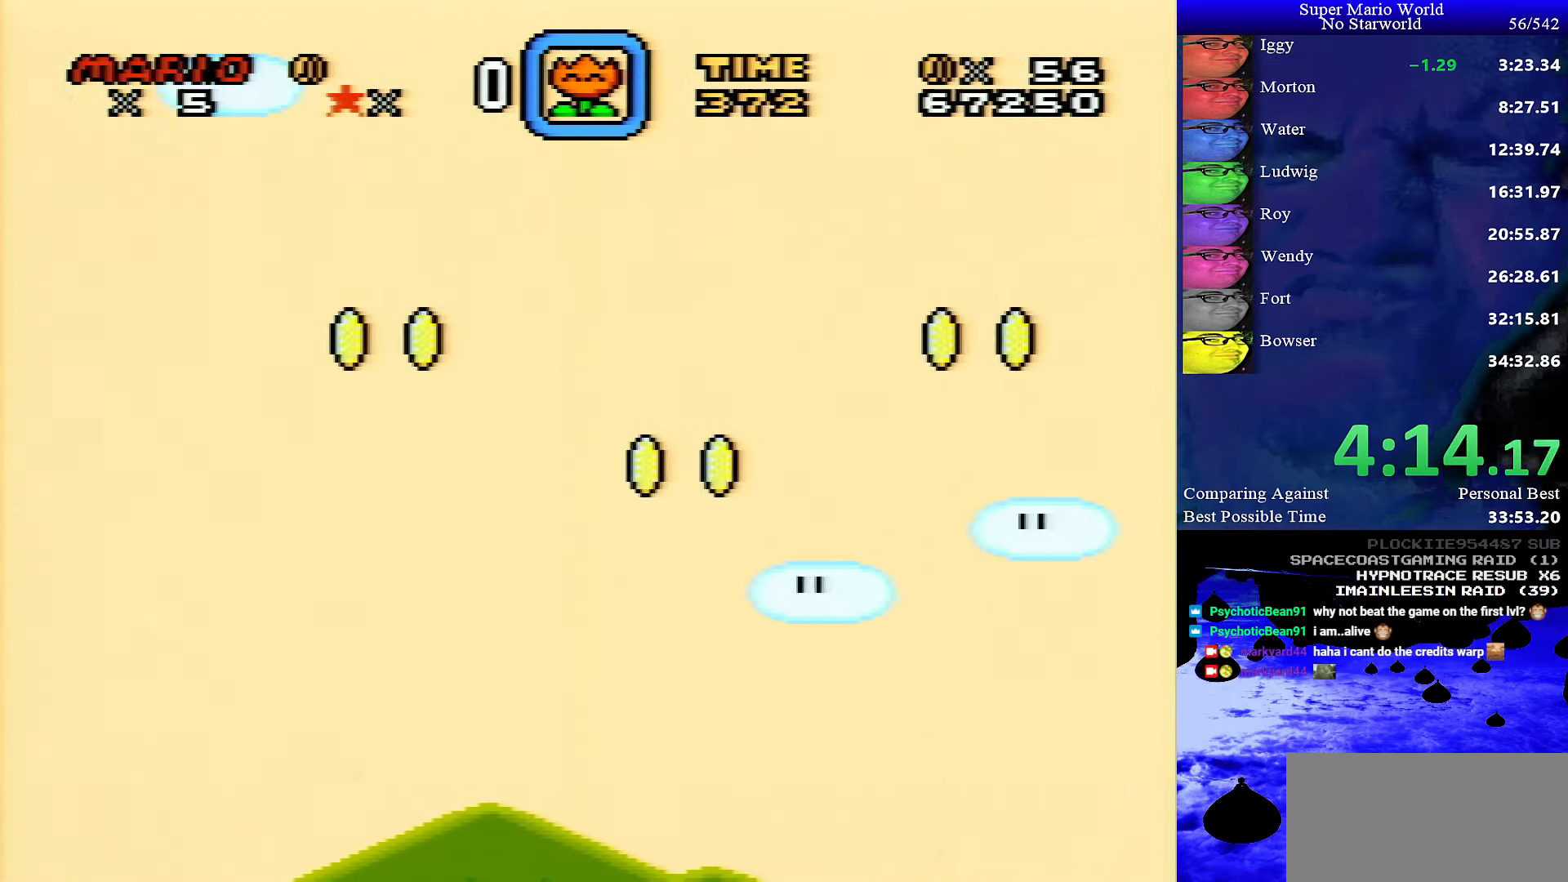
{"buttons": ["Y", "DPAD_LEFT"], "events": [[350, "DPAD_LEFT", "down"]]}
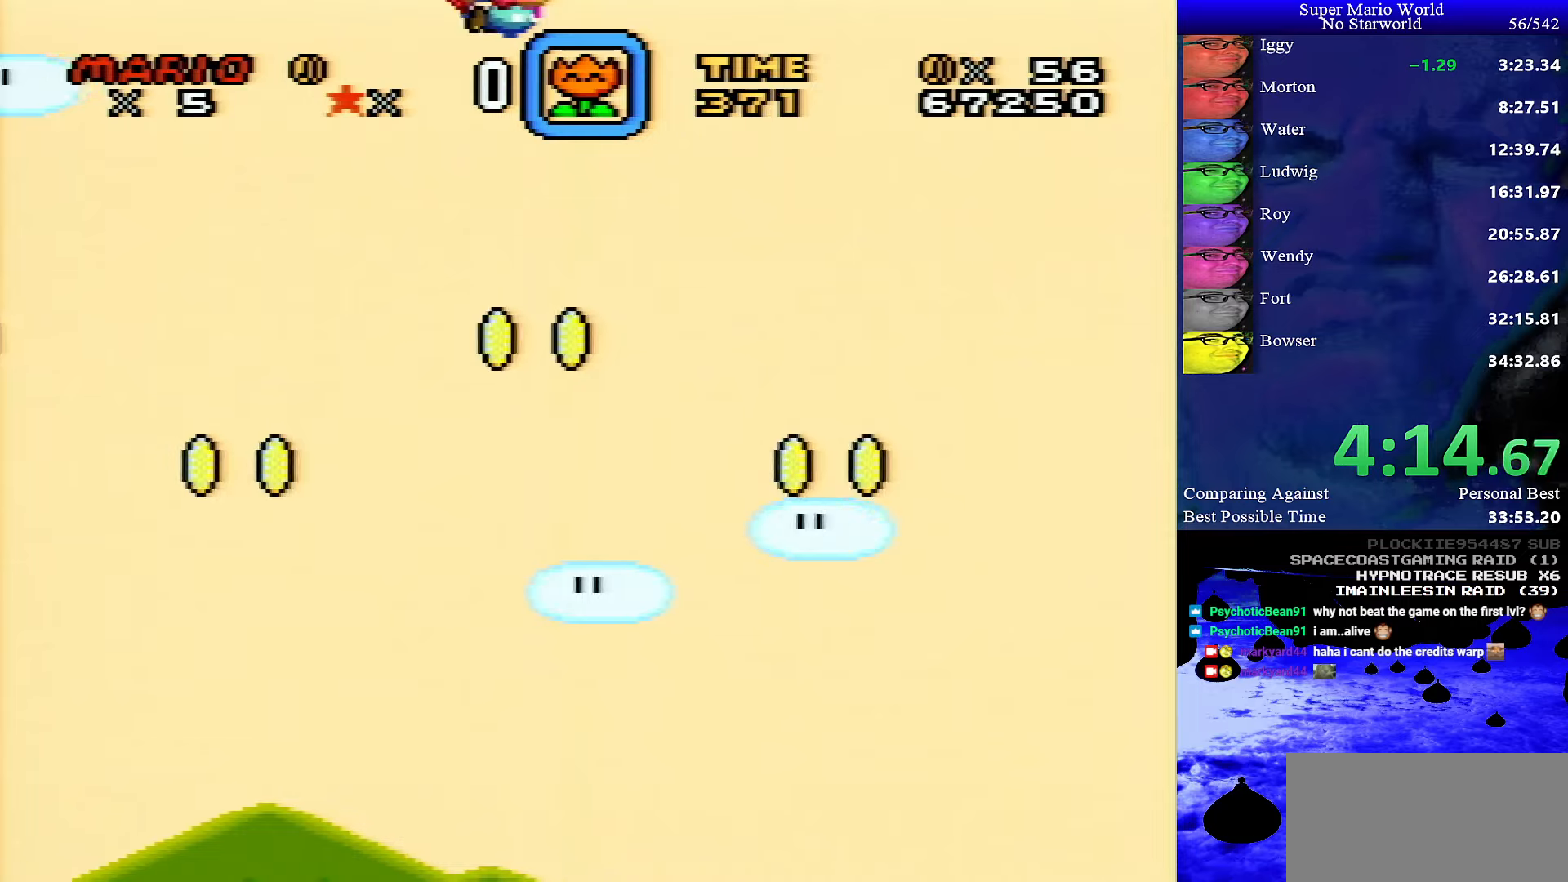
{"buttons": ["Y"], "events": [[50, "DPAD_LEFT", "up"]]}
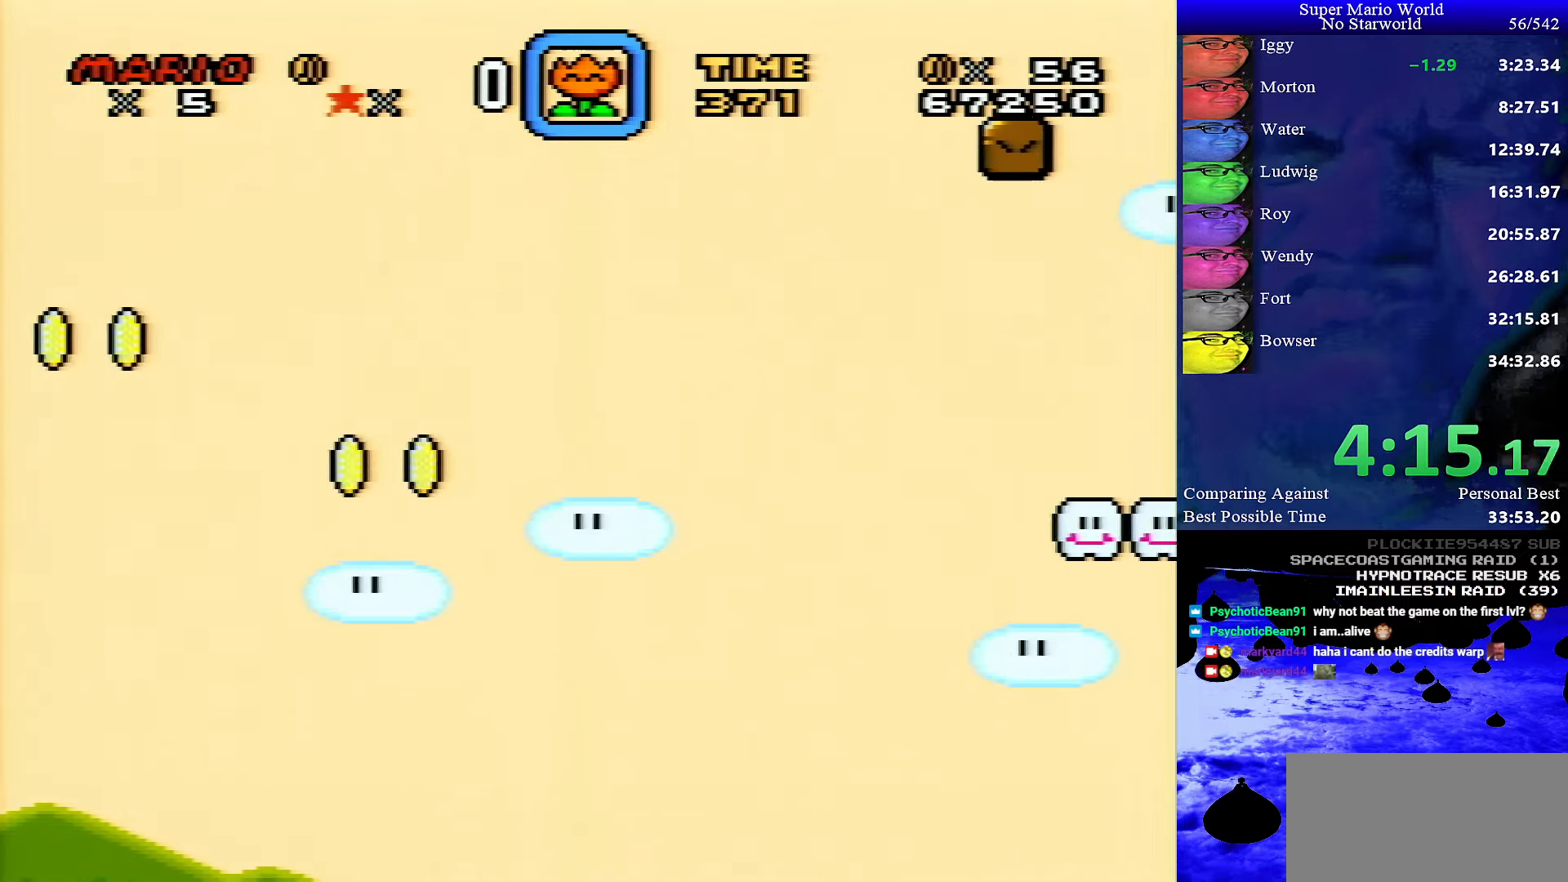
{"buttons": ["Y", "DPAD_LEFT"], "events": [[300, "DPAD_LEFT", "down"]]}
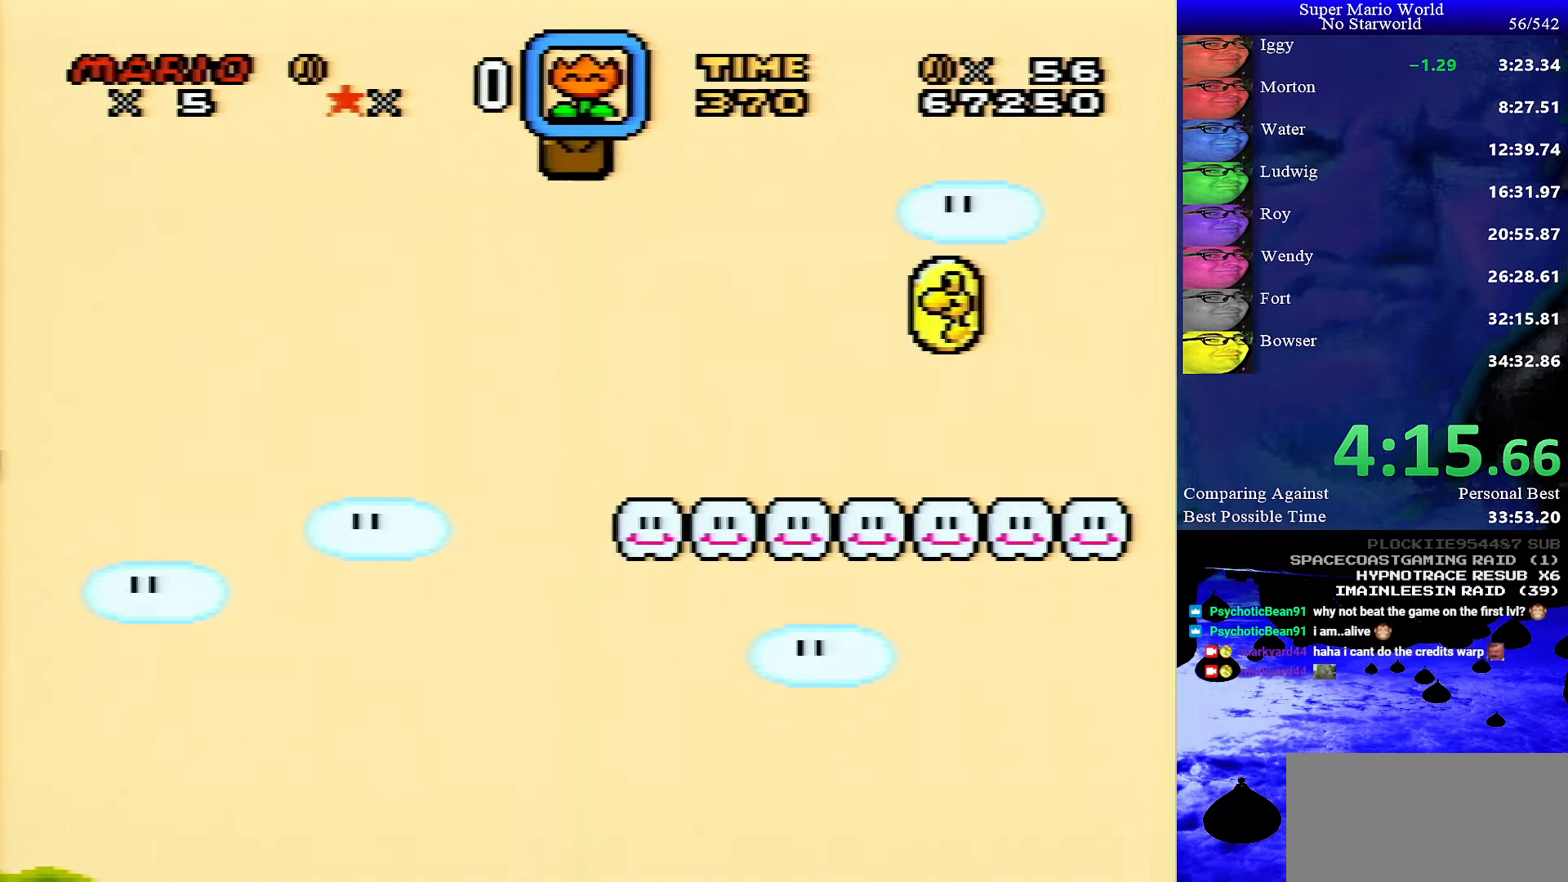
{"buttons": ["Y"], "events": [[50, "DPAD_LEFT", "up"]]}
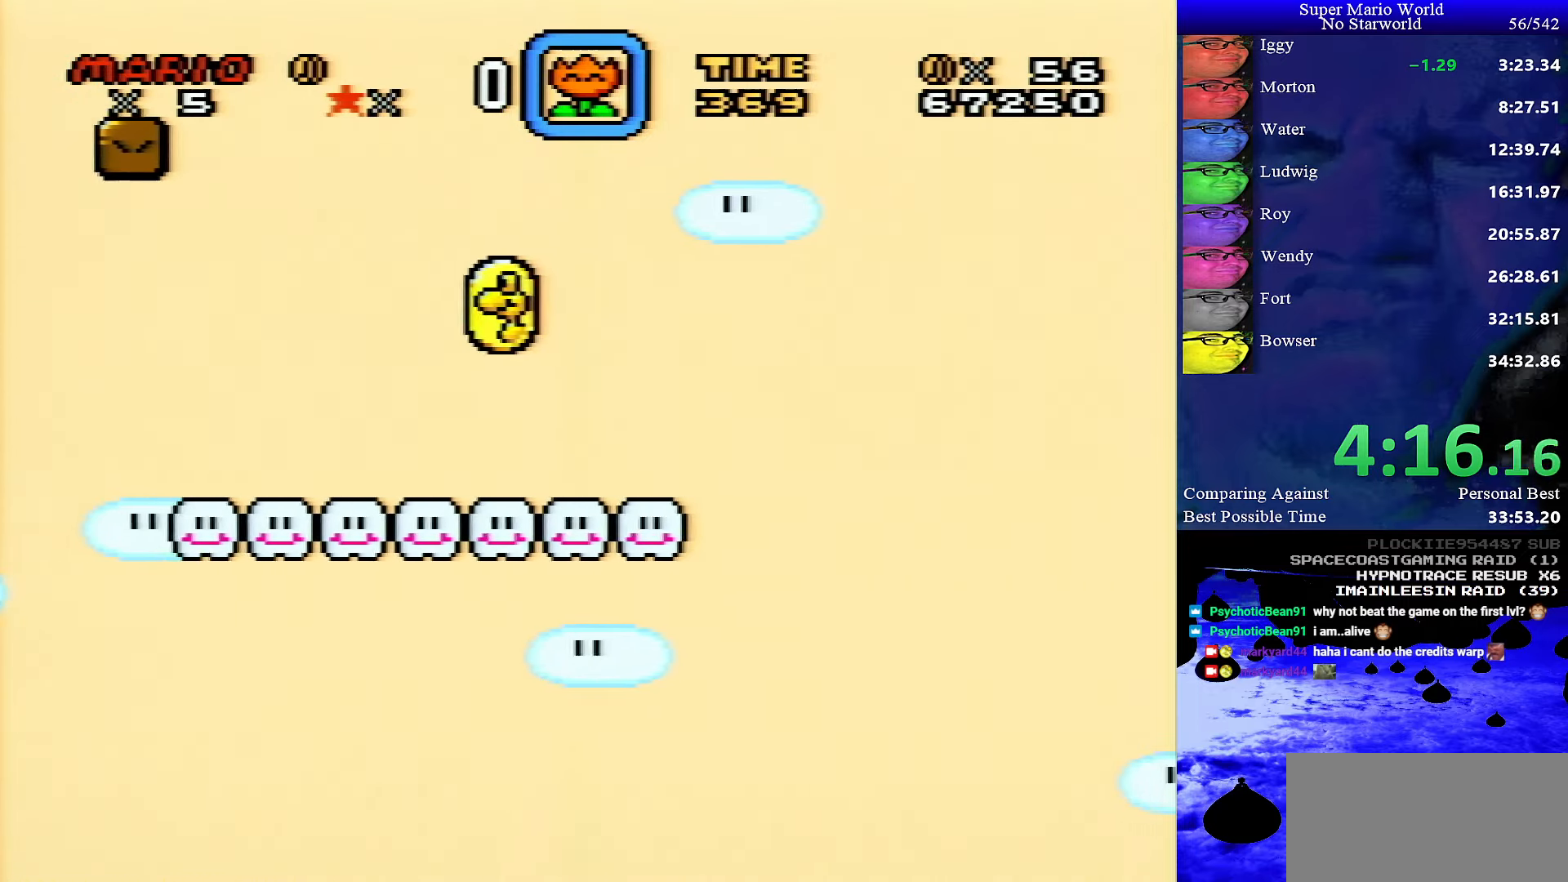
{"buttons": ["Y"], "events": [[284, "DPAD_LEFT", "down"], [467, "DPAD_LEFT", "up"]]}
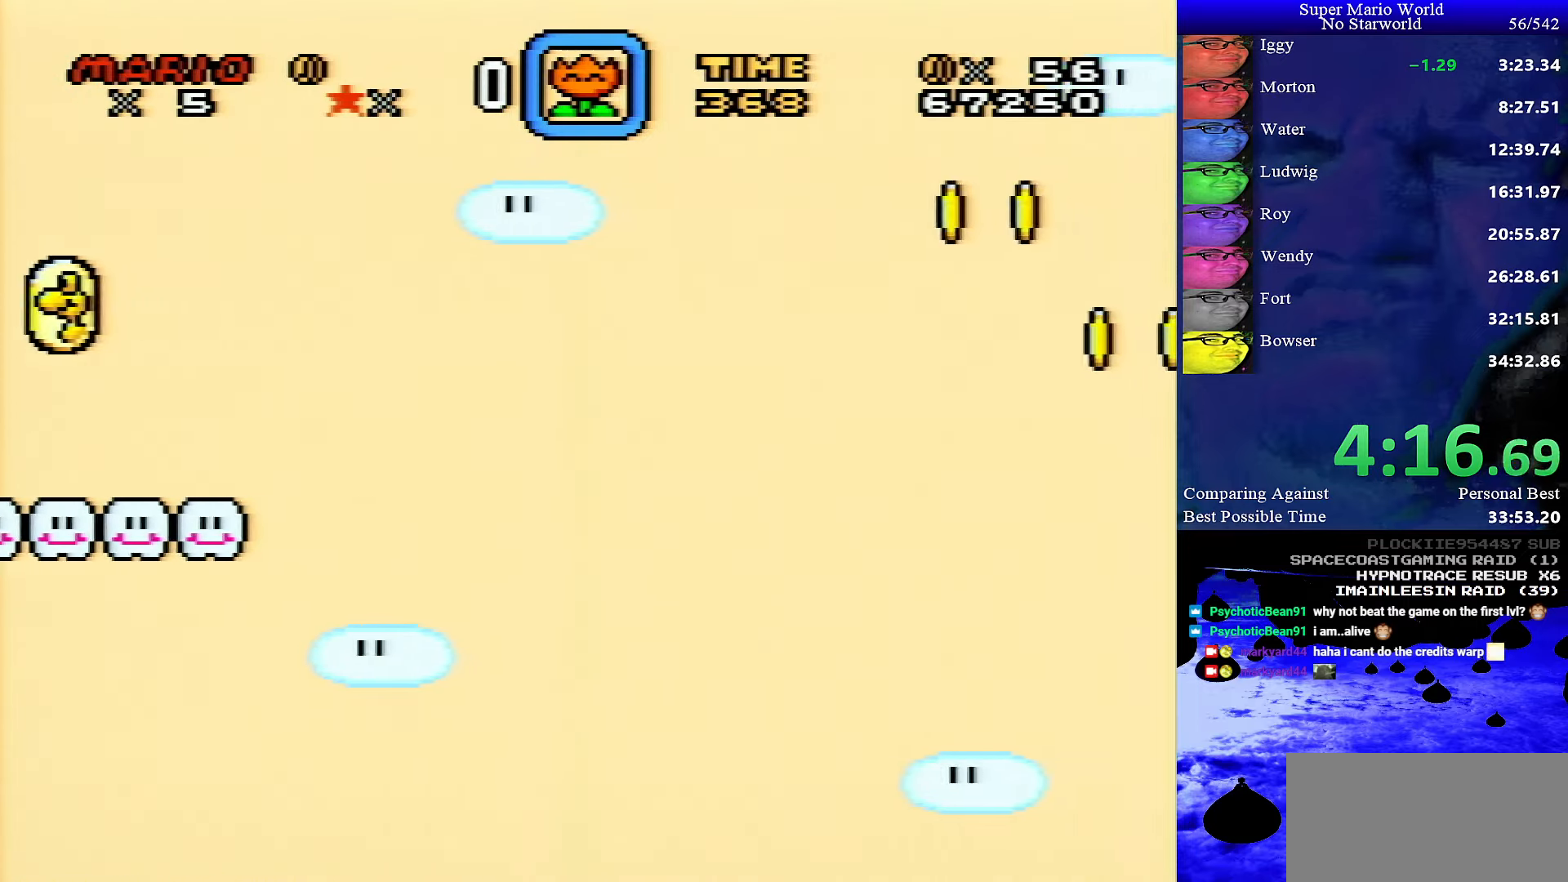
{"buttons": ["Y"], "events": []}
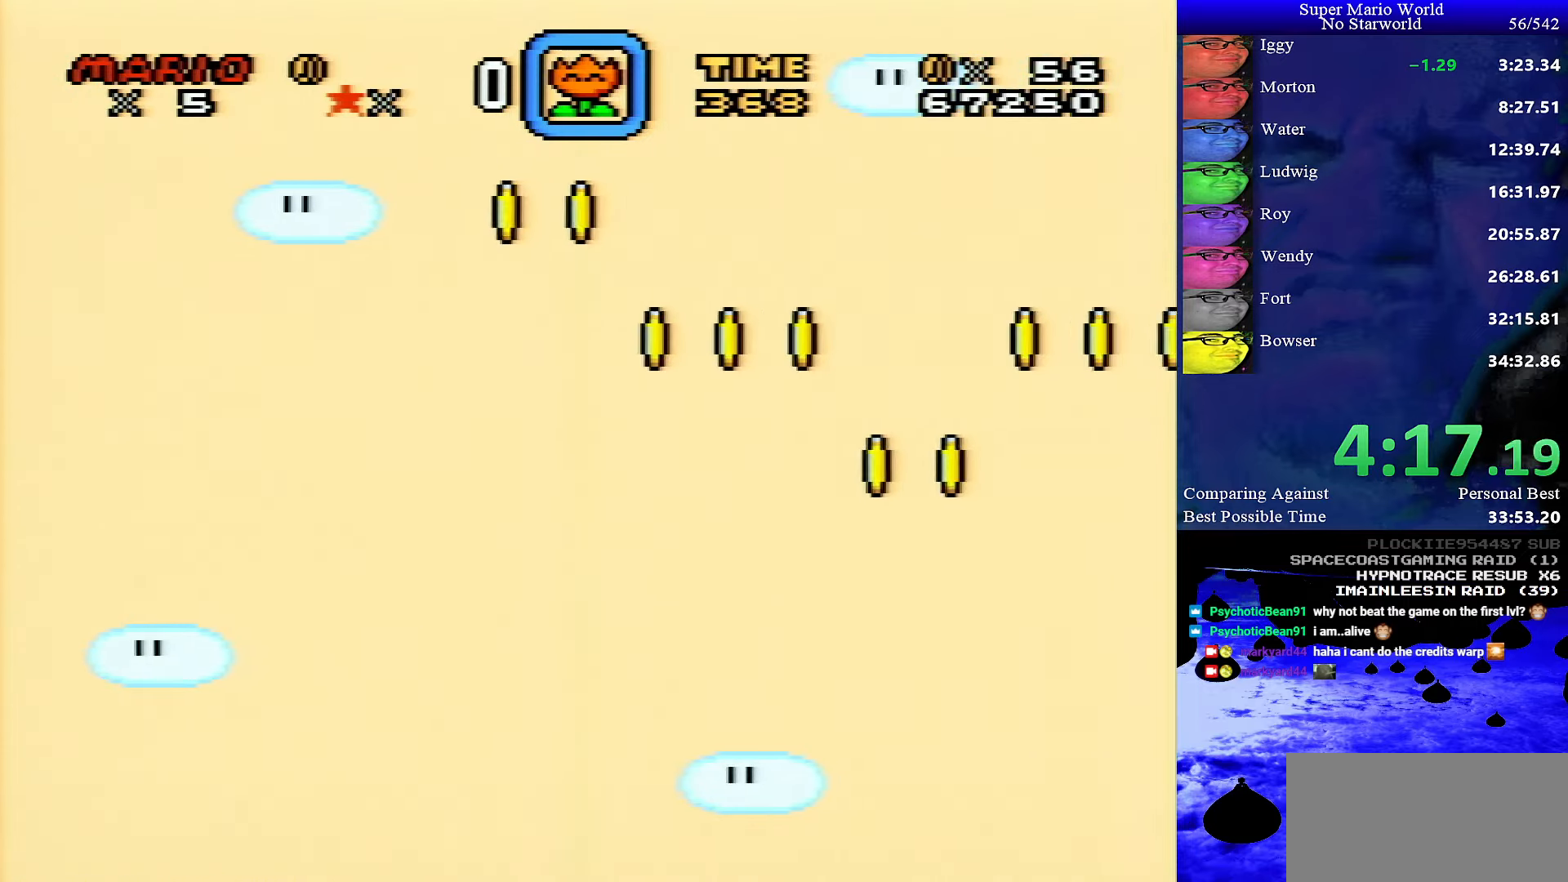
{"buttons": ["Y"], "events": [[234, "DPAD_LEFT", "down"], [484, "DPAD_LEFT", "up"]]}
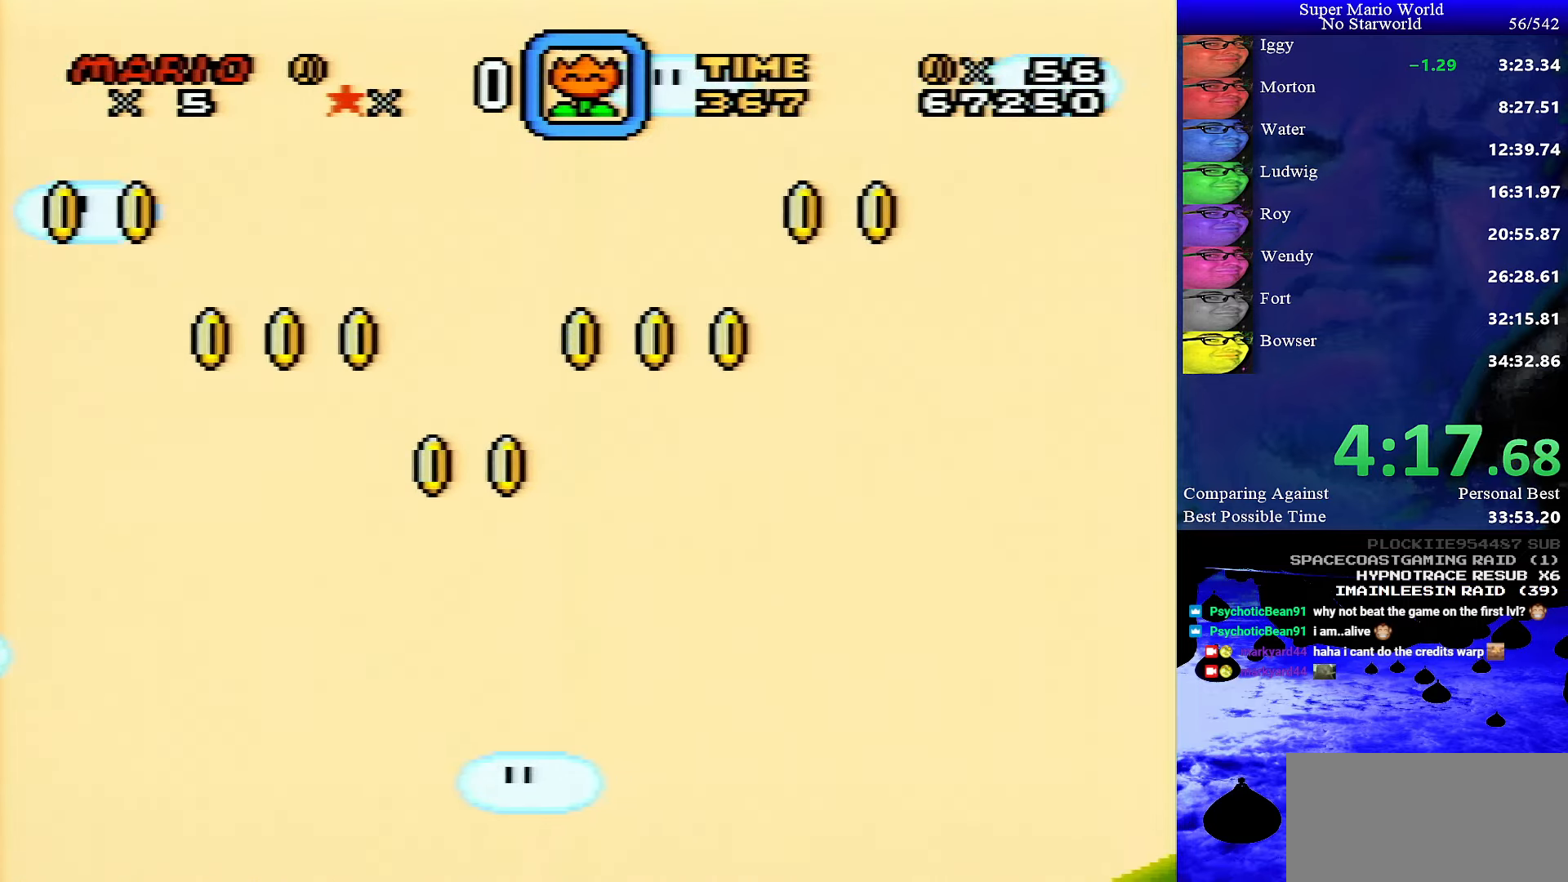
{"buttons": ["Y"], "events": []}
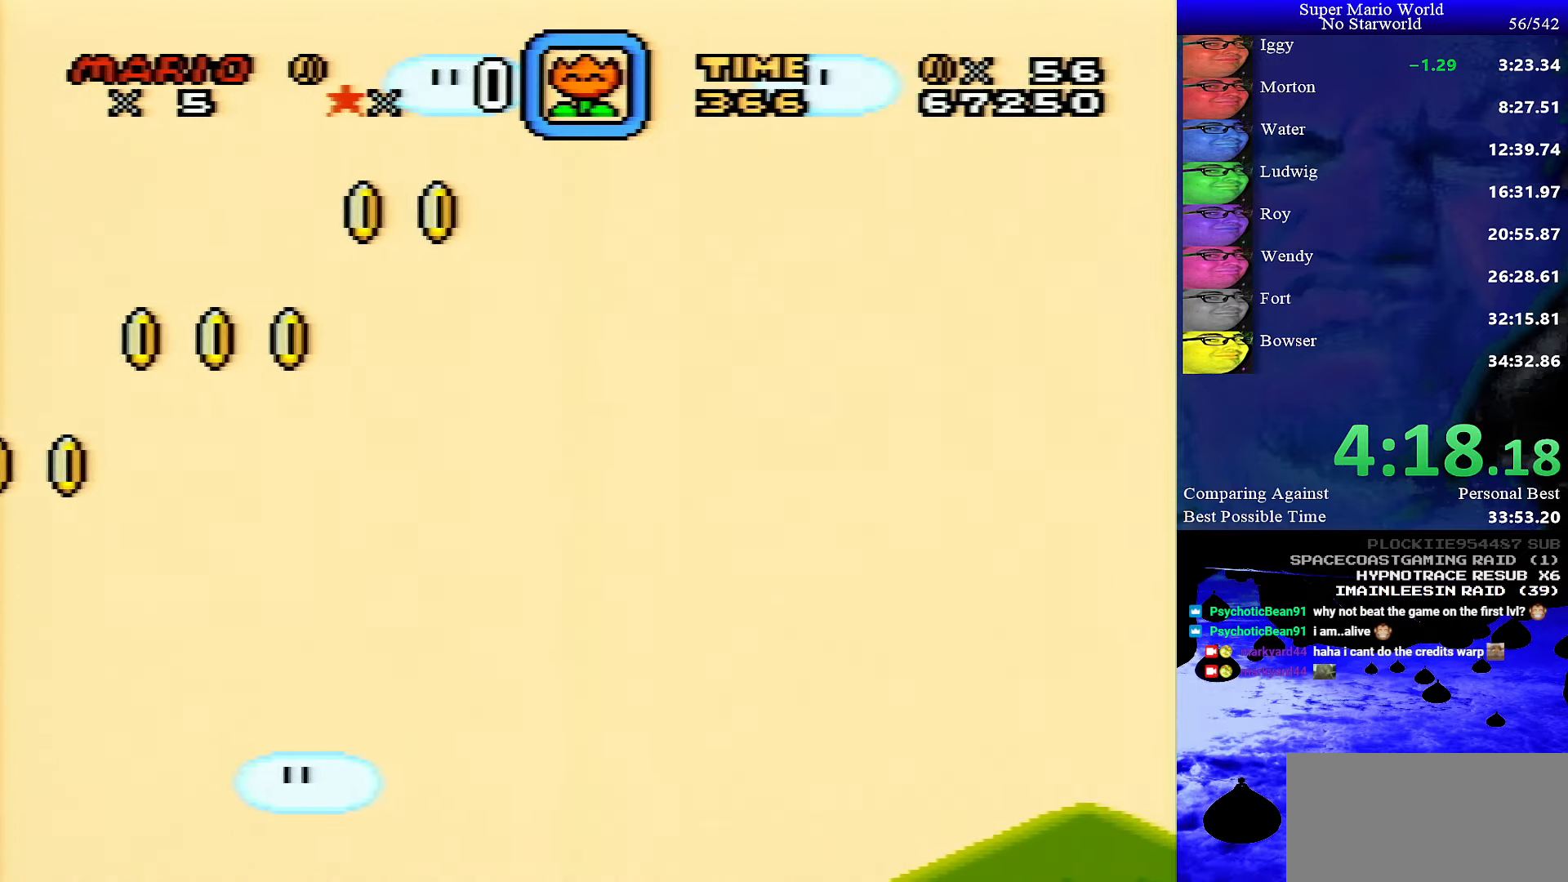
{"buttons": ["Y", "DPAD_LEFT"], "events": [[184, "DPAD_LEFT", "down"]]}
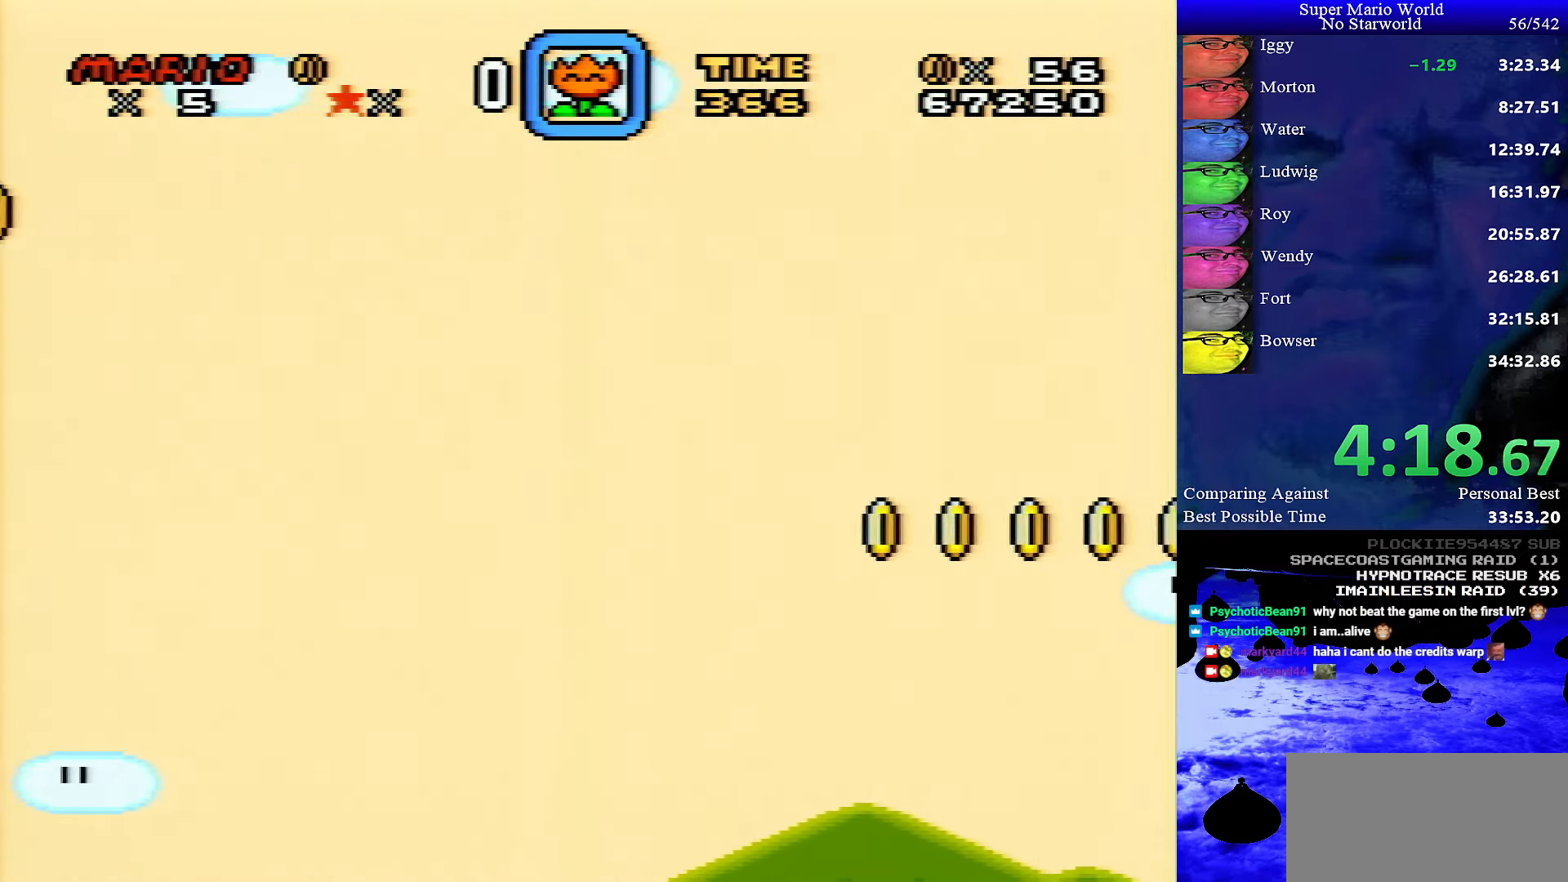
{"buttons": ["Y"], "events": [[134, "DPAD_LEFT", "up"]]}
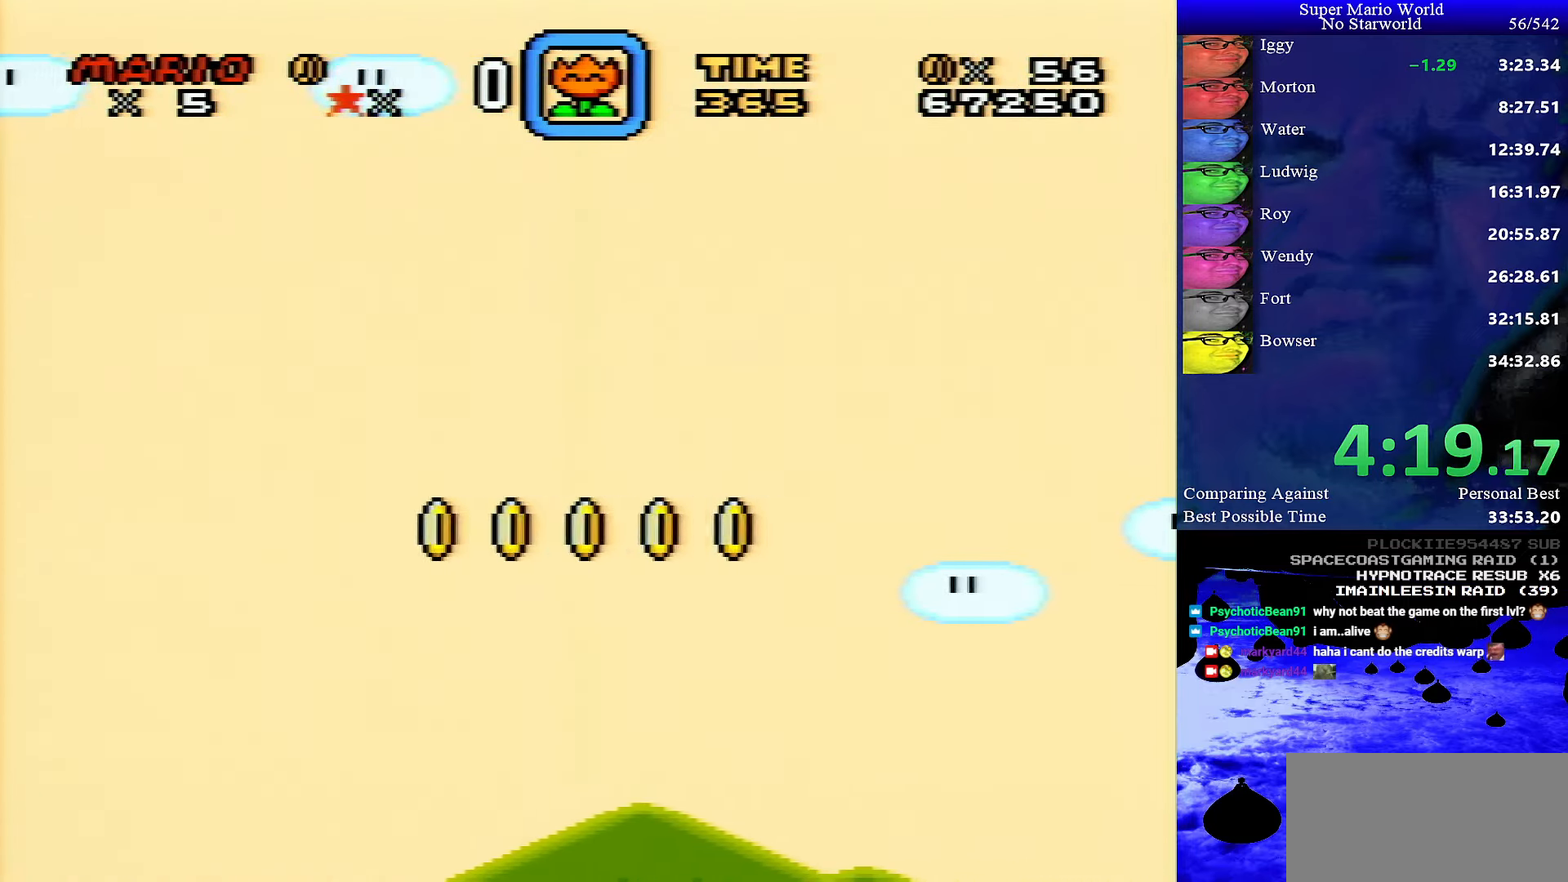
{"buttons": ["Y", "DPAD_LEFT"], "events": [[150, "DPAD_LEFT", "down"]]}
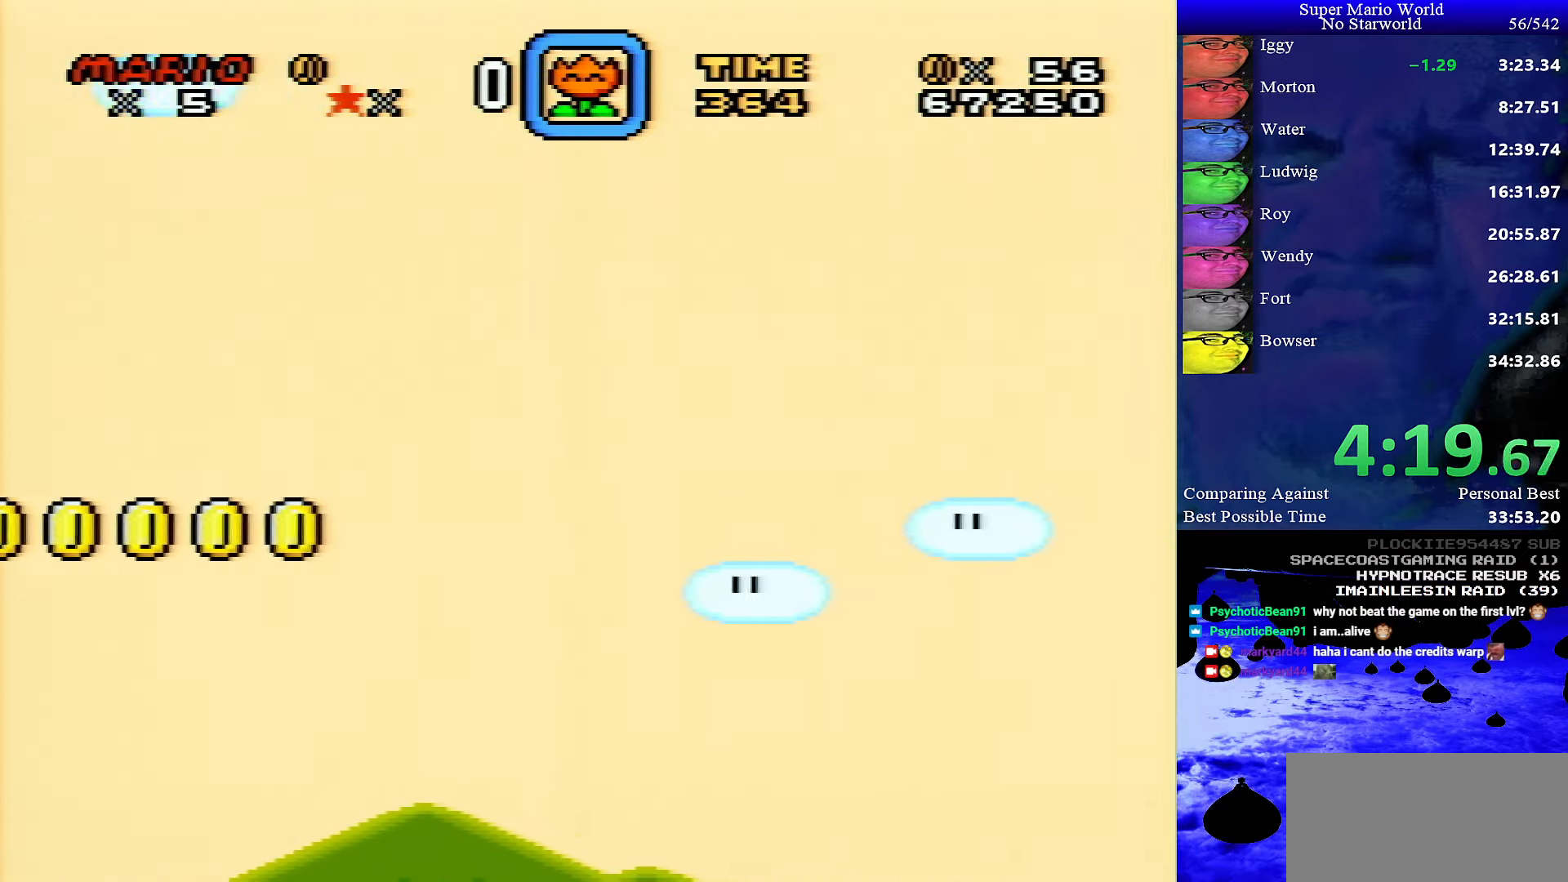
{"buttons": ["Y", "DPAD_LEFT"], "events": []}
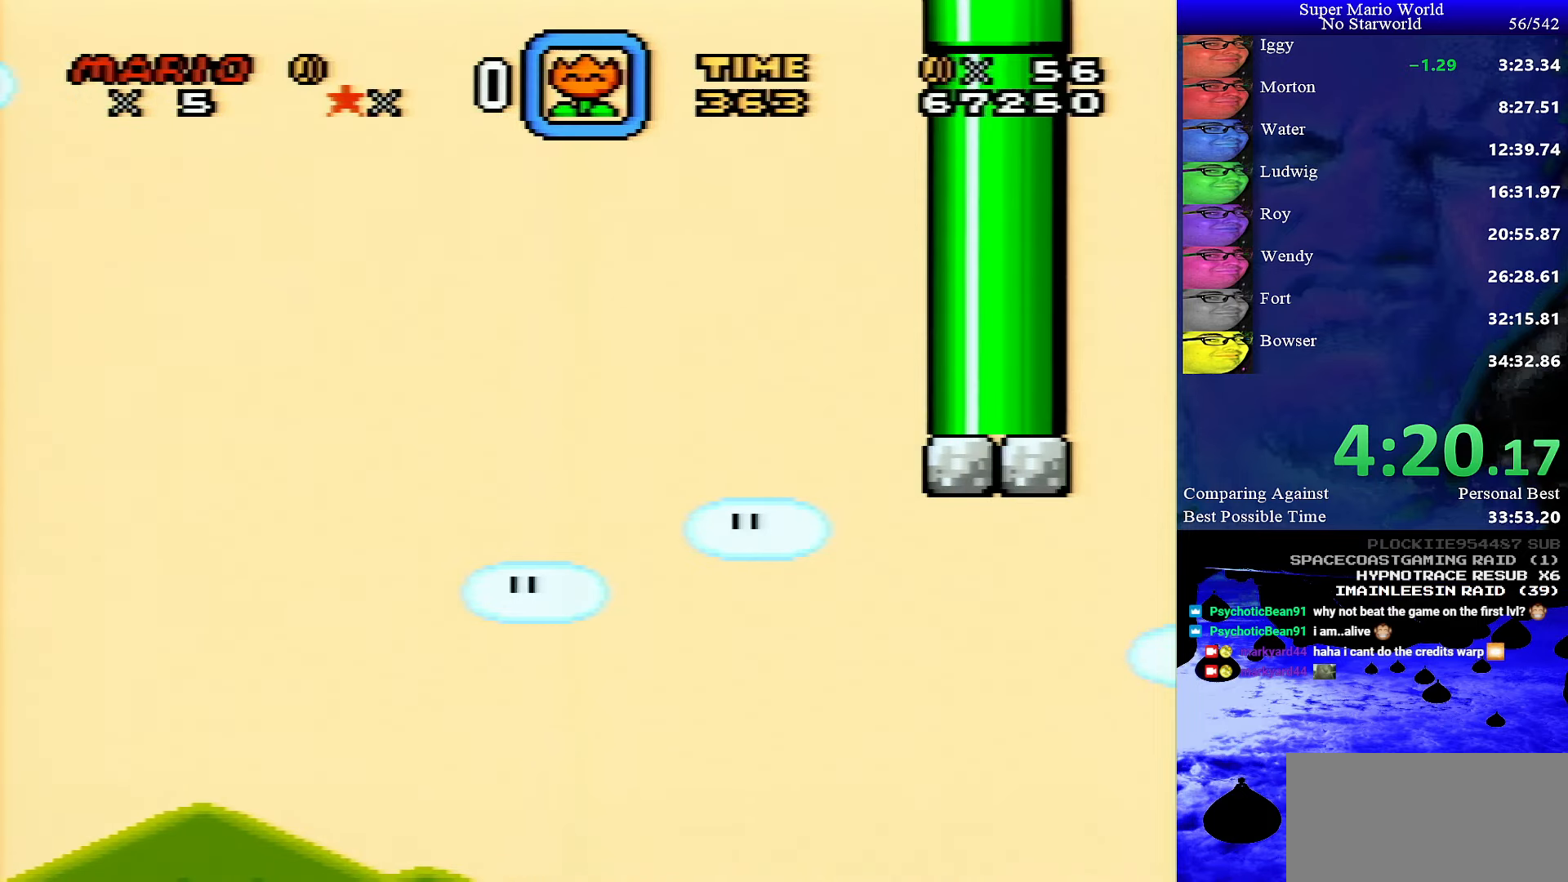
{"buttons": [], "events": [[400, "DPAD_LEFT", "up"], [400, "Y", "up"]]}
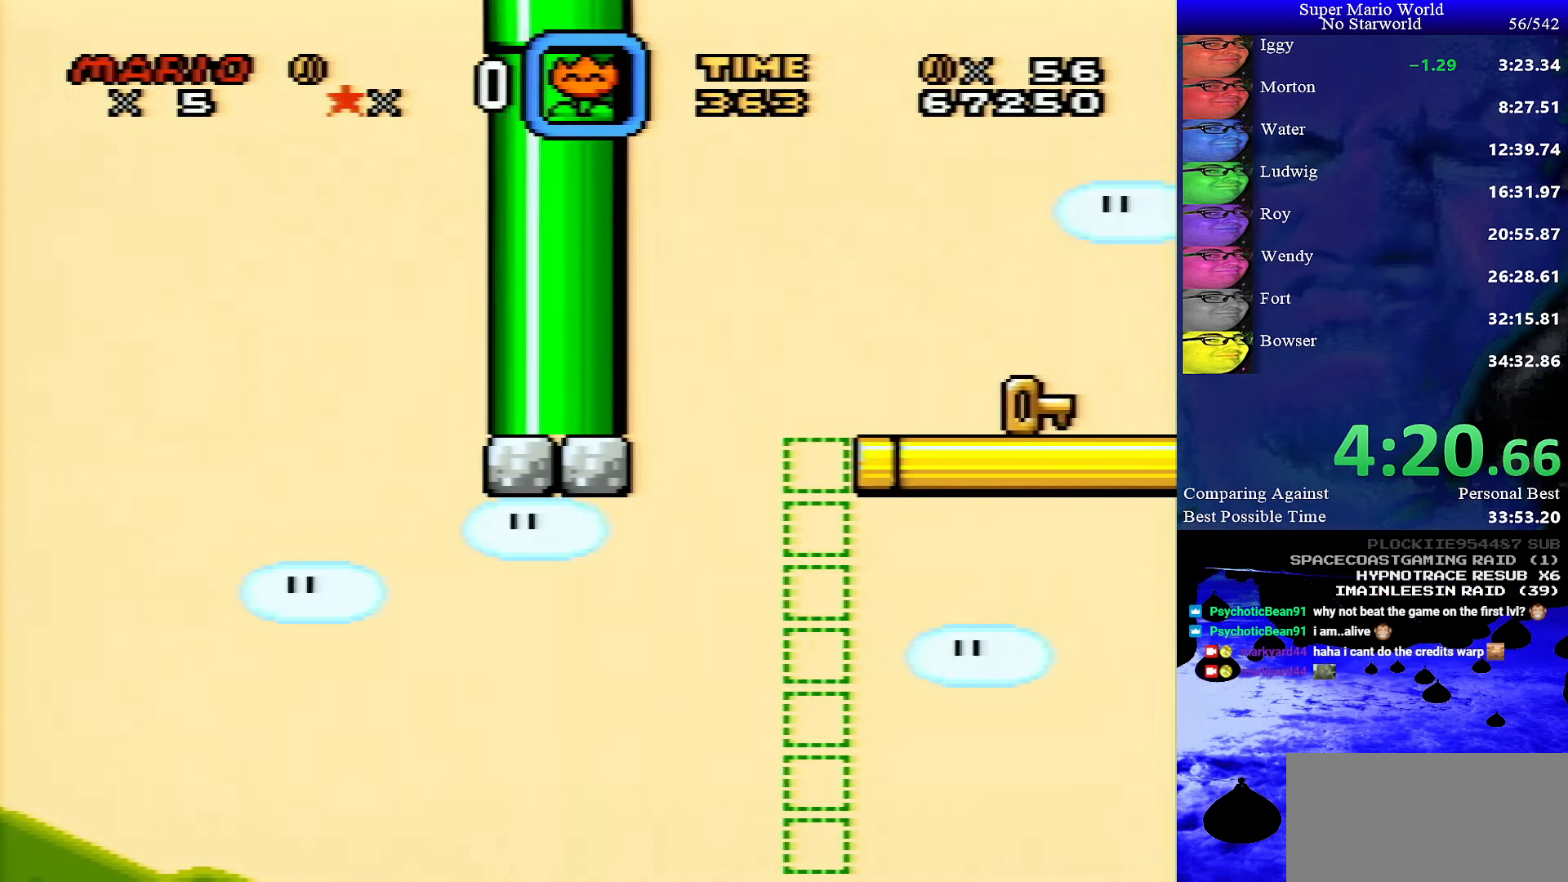
{"buttons": [], "events": []}
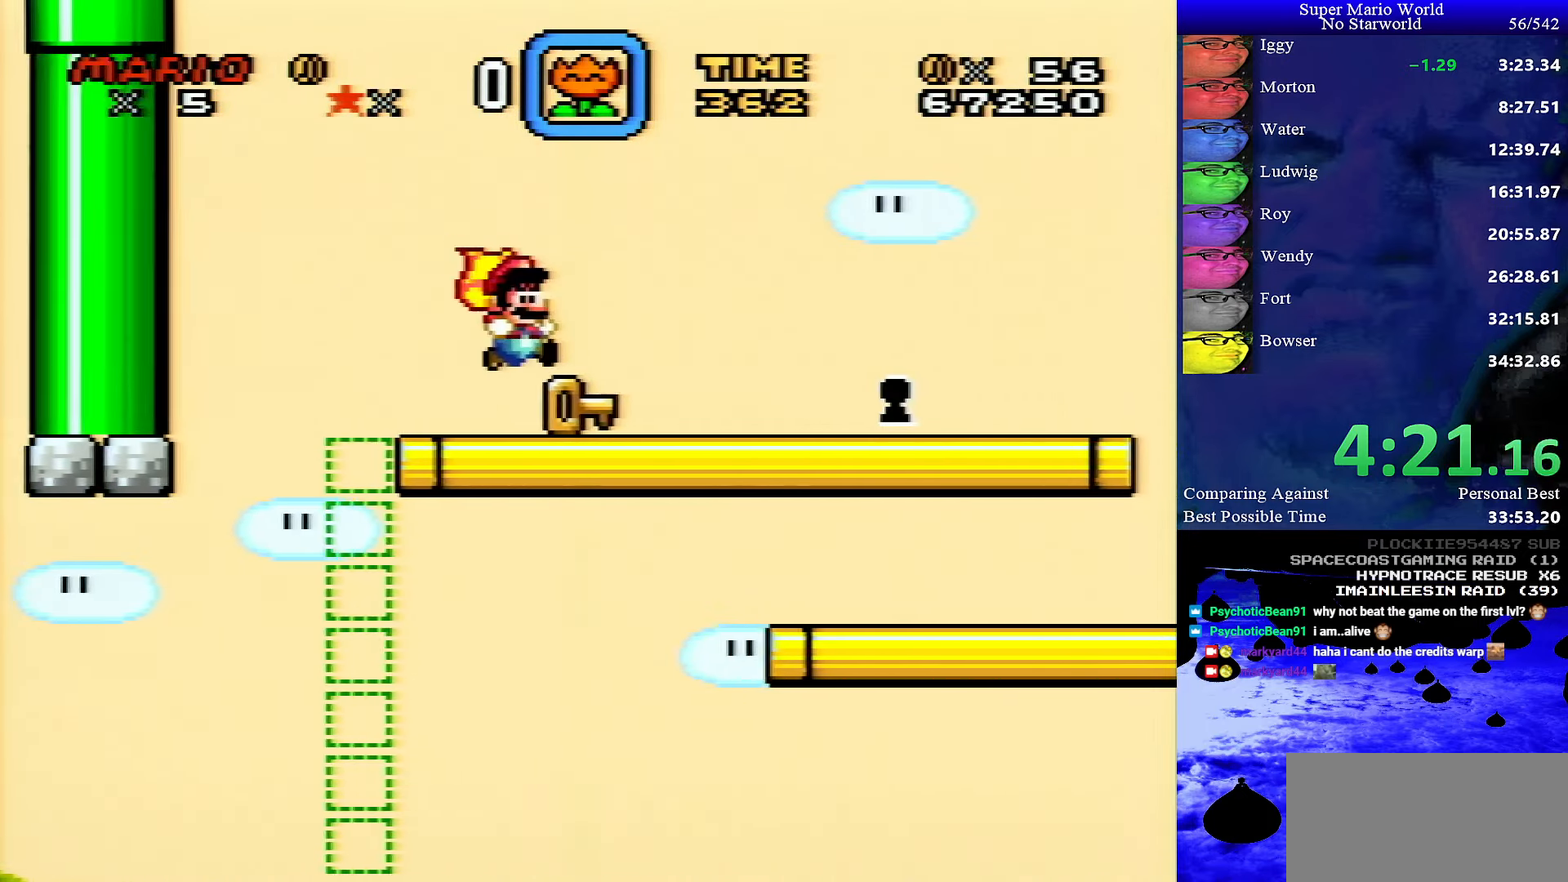
{"buttons": ["Y", "DPAD_RIGHT"], "events": [[100, "Y", "down"], [133, "DPAD_RIGHT", "down"]]}
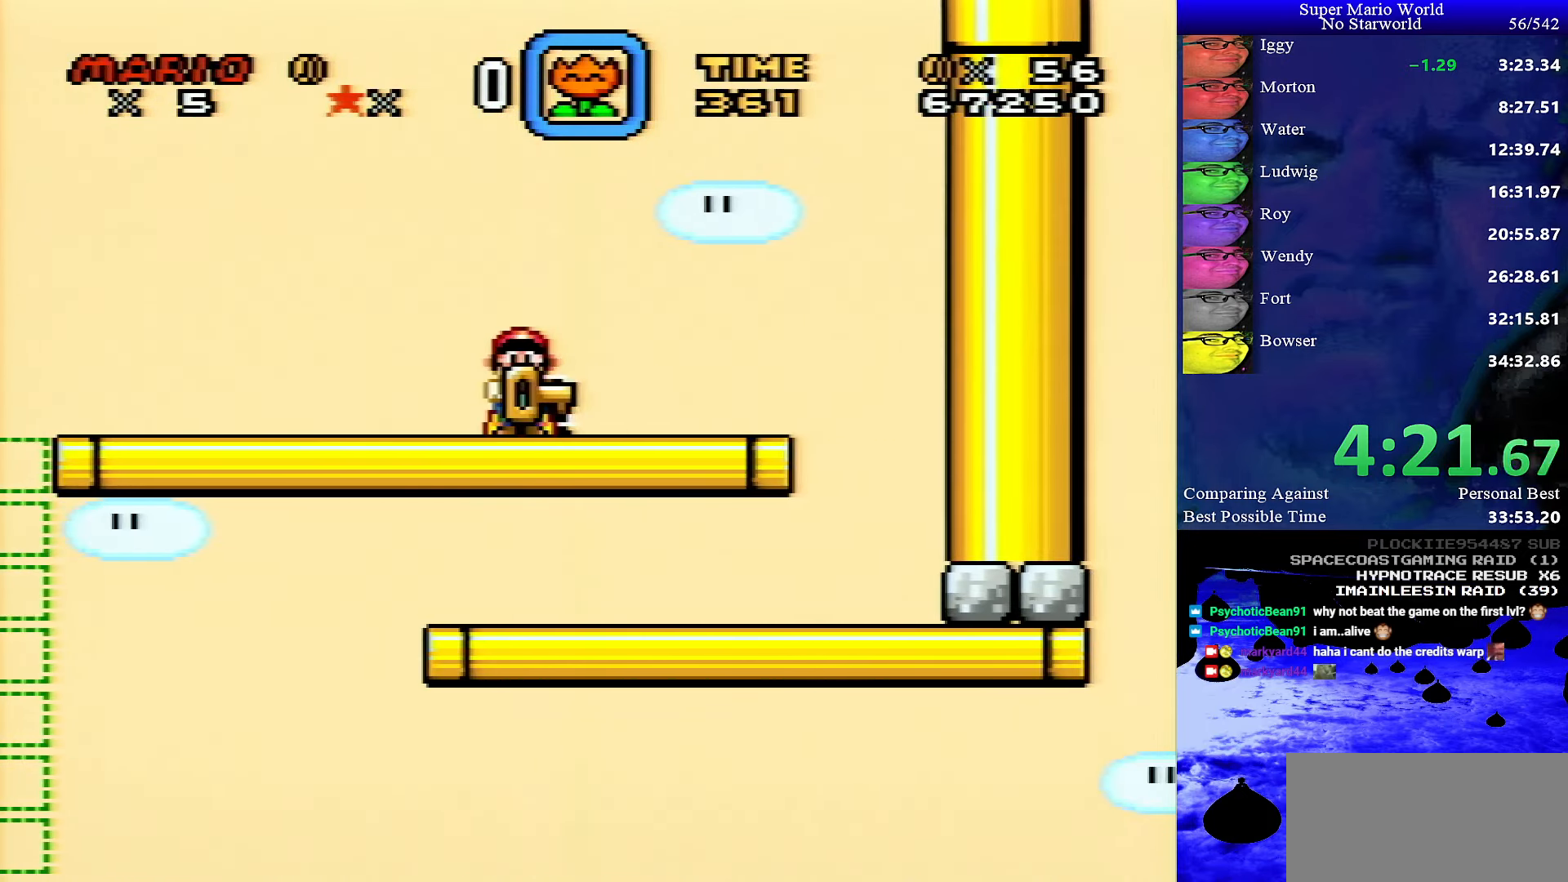
{"buttons": [], "events": [[233, "DPAD_RIGHT", "up"], [333, "Y", "up"]]}